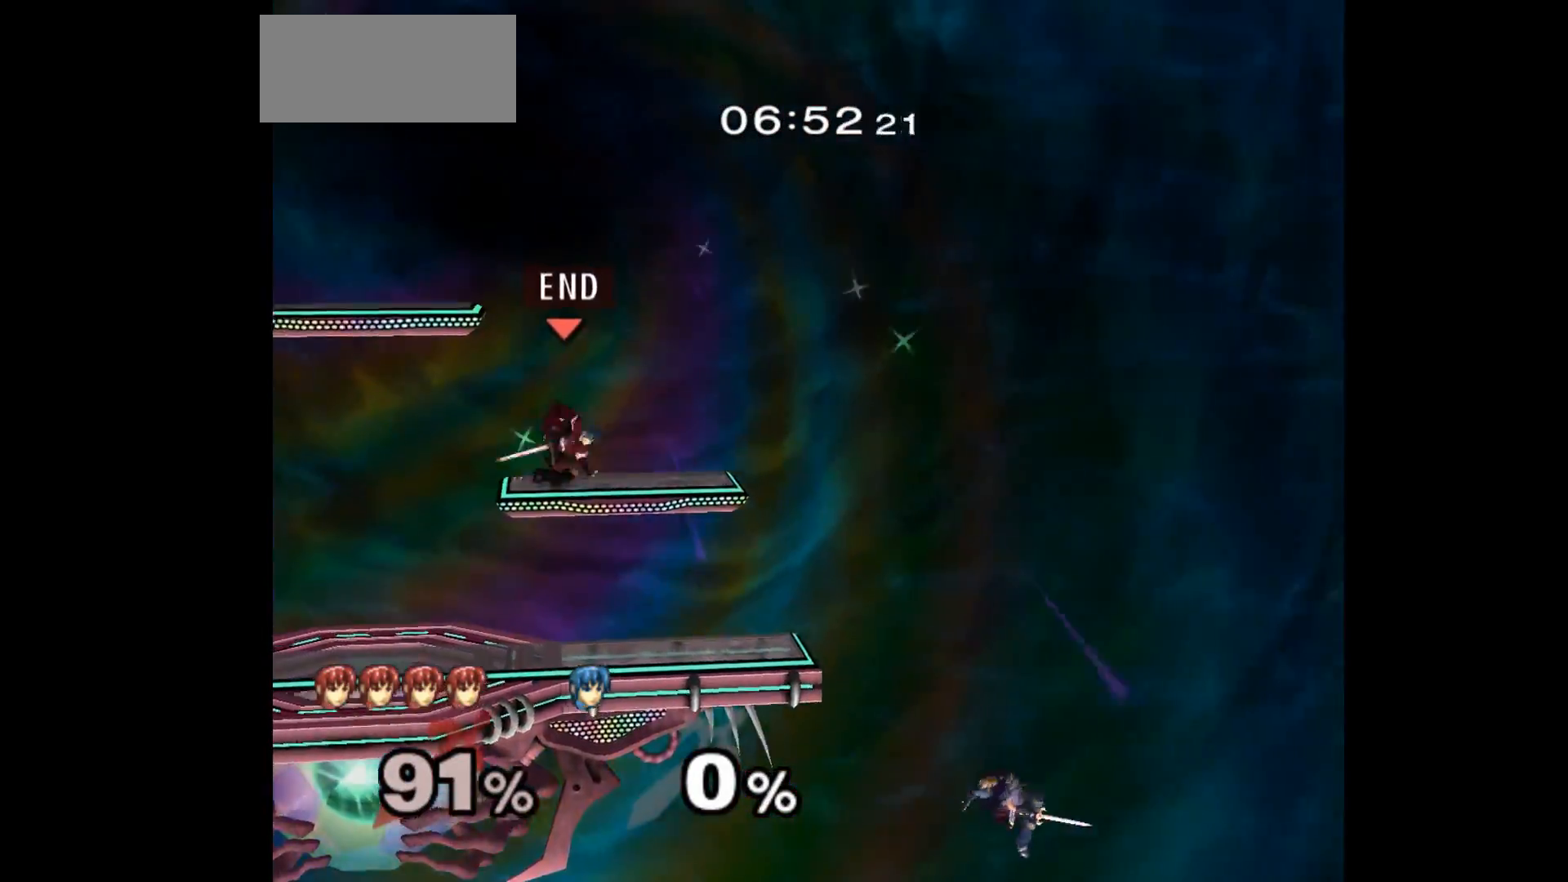
Gameplay with a controller (Nintendo layout); each line is a JSON object with the inputs held at the frame after it (dt_ms = milliseconds from this image to that frame). "events" lists button and stick changes between this image and that frame as [ms after this image, input, new state], when the widget could be followed in between. Not read: L3 R3 START right_stick.
{"dt_ms": 500, "buttons": [], "left_stick": "center", "events": [[67, "left_stick", "right"], [250, "left_stick", "center"], [383, "left_stick", "right"], [433, "A", "down"], [467, "A", "up"], [483, "left_stick", "center"]]}
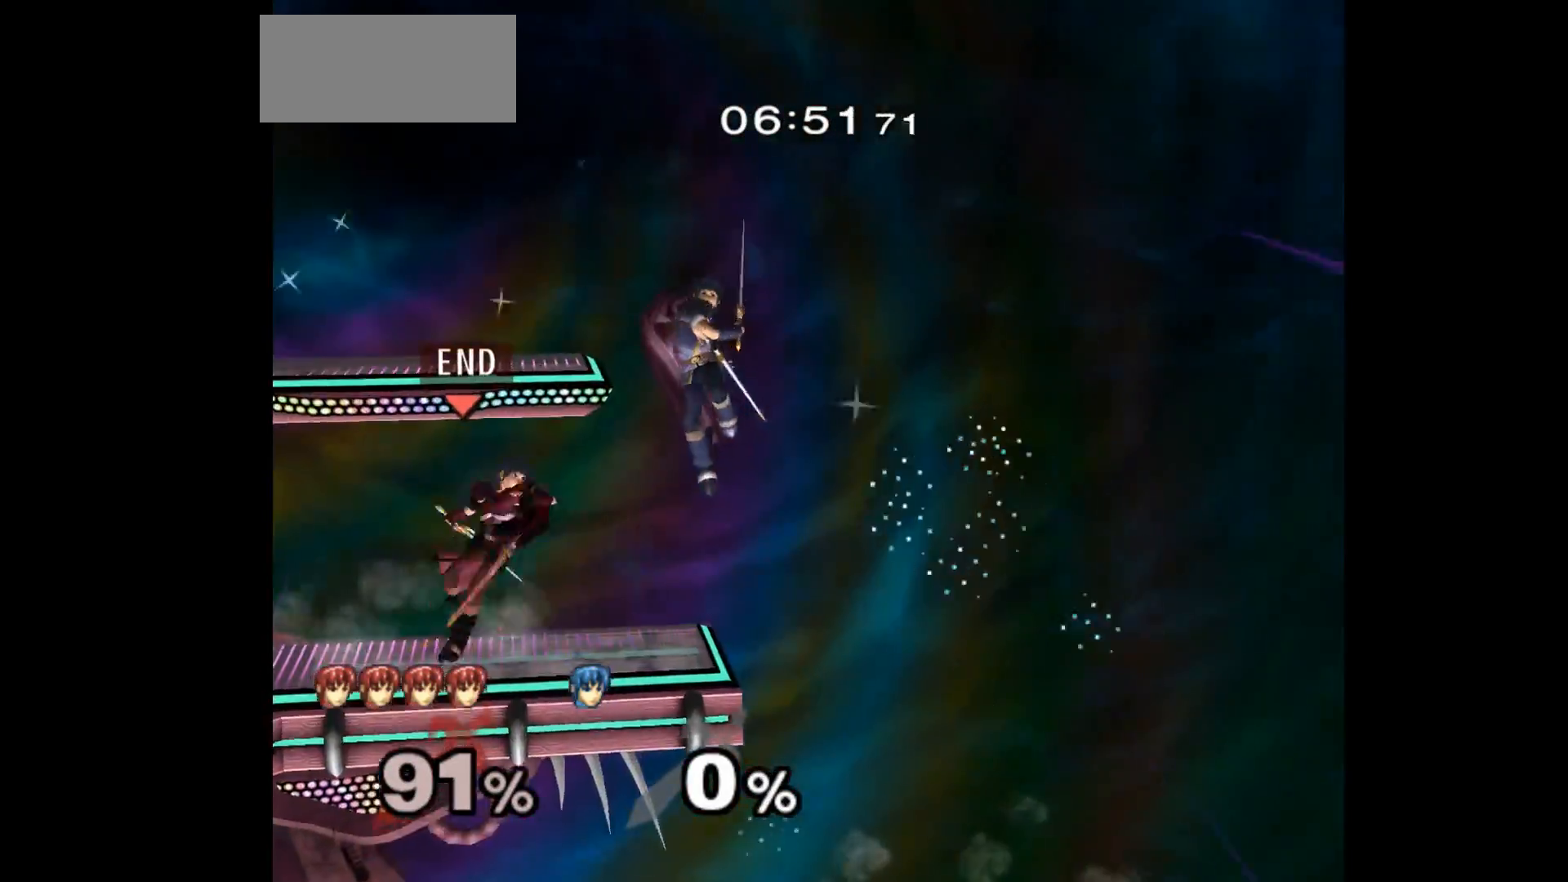
{"dt_ms": 500, "buttons": [], "left_stick": "center", "events": []}
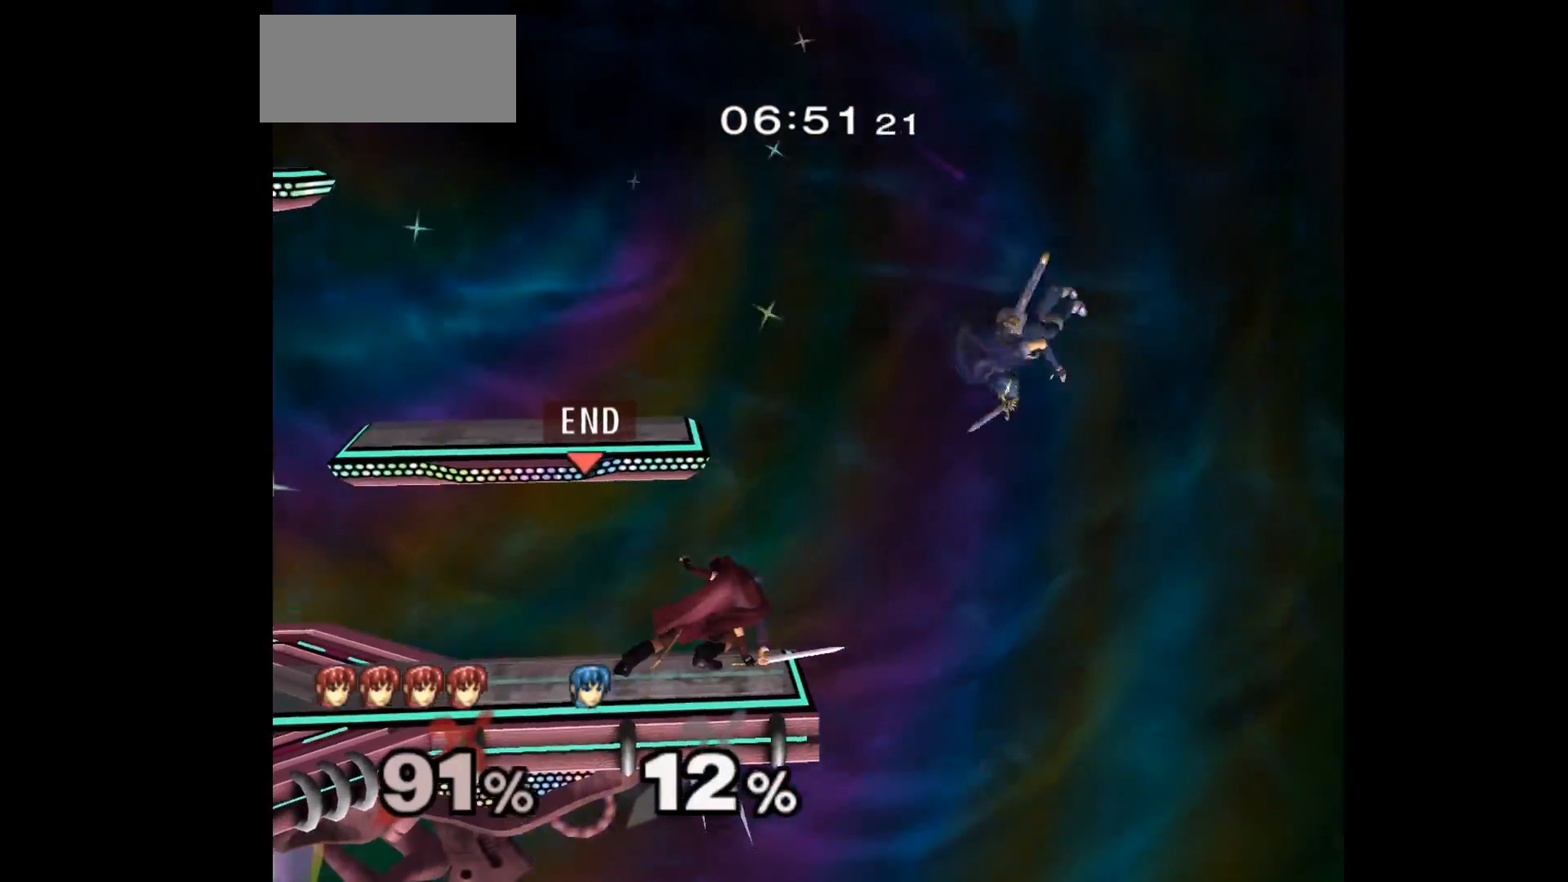
{"dt_ms": 500, "buttons": ["A"], "left_stick": "right", "events": [[433, "left_stick", "right"], [467, "A", "down"]]}
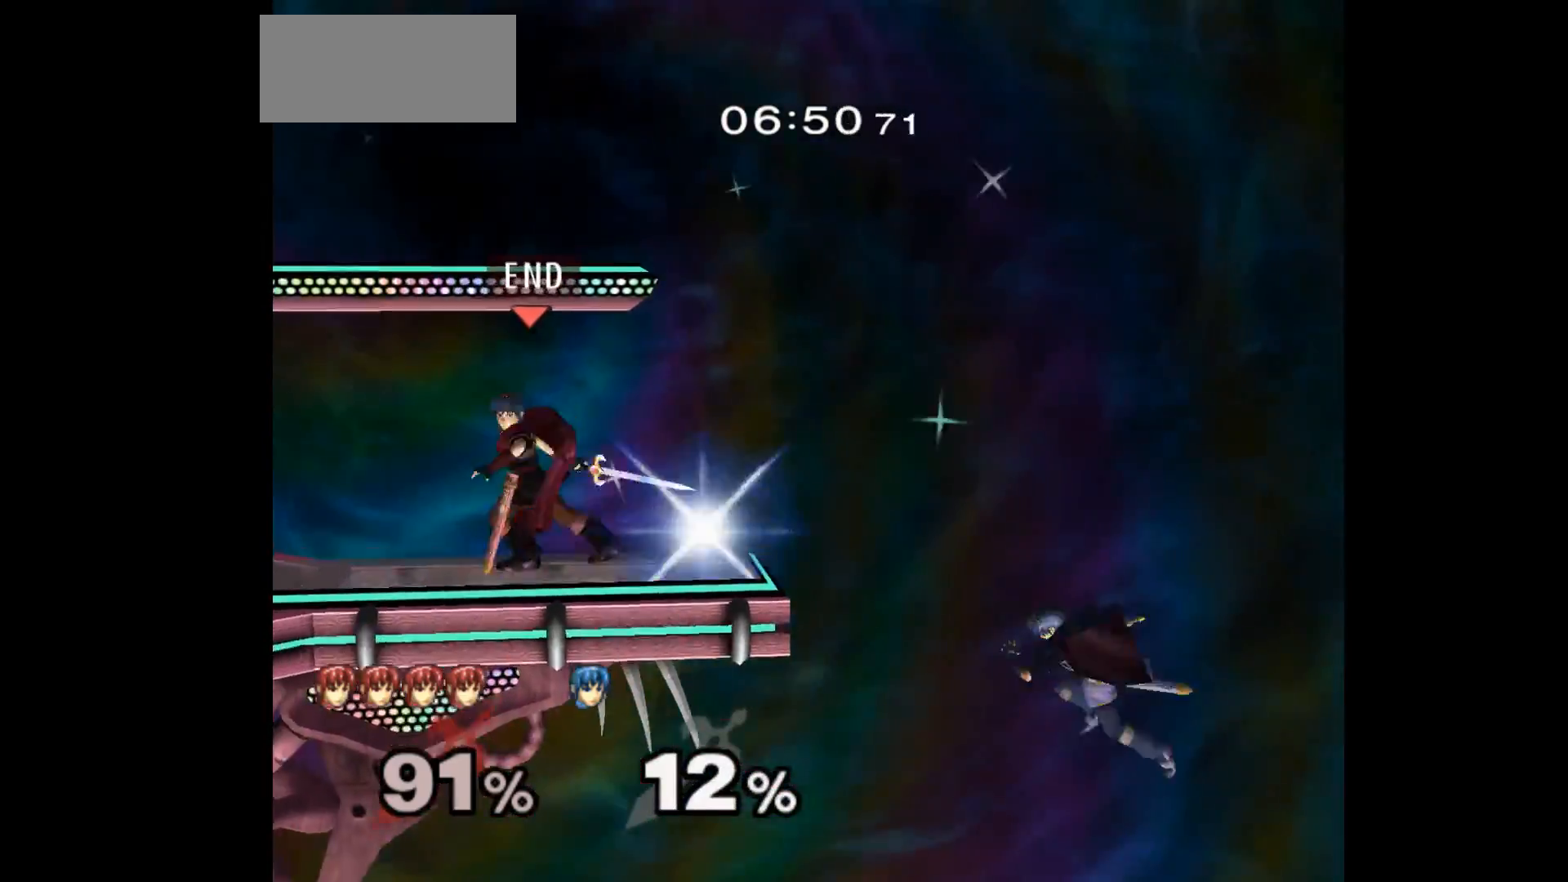
{"dt_ms": 500, "buttons": [], "left_stick": "center", "events": [[67, "left_stick", "center"], [283, "A", "up"]]}
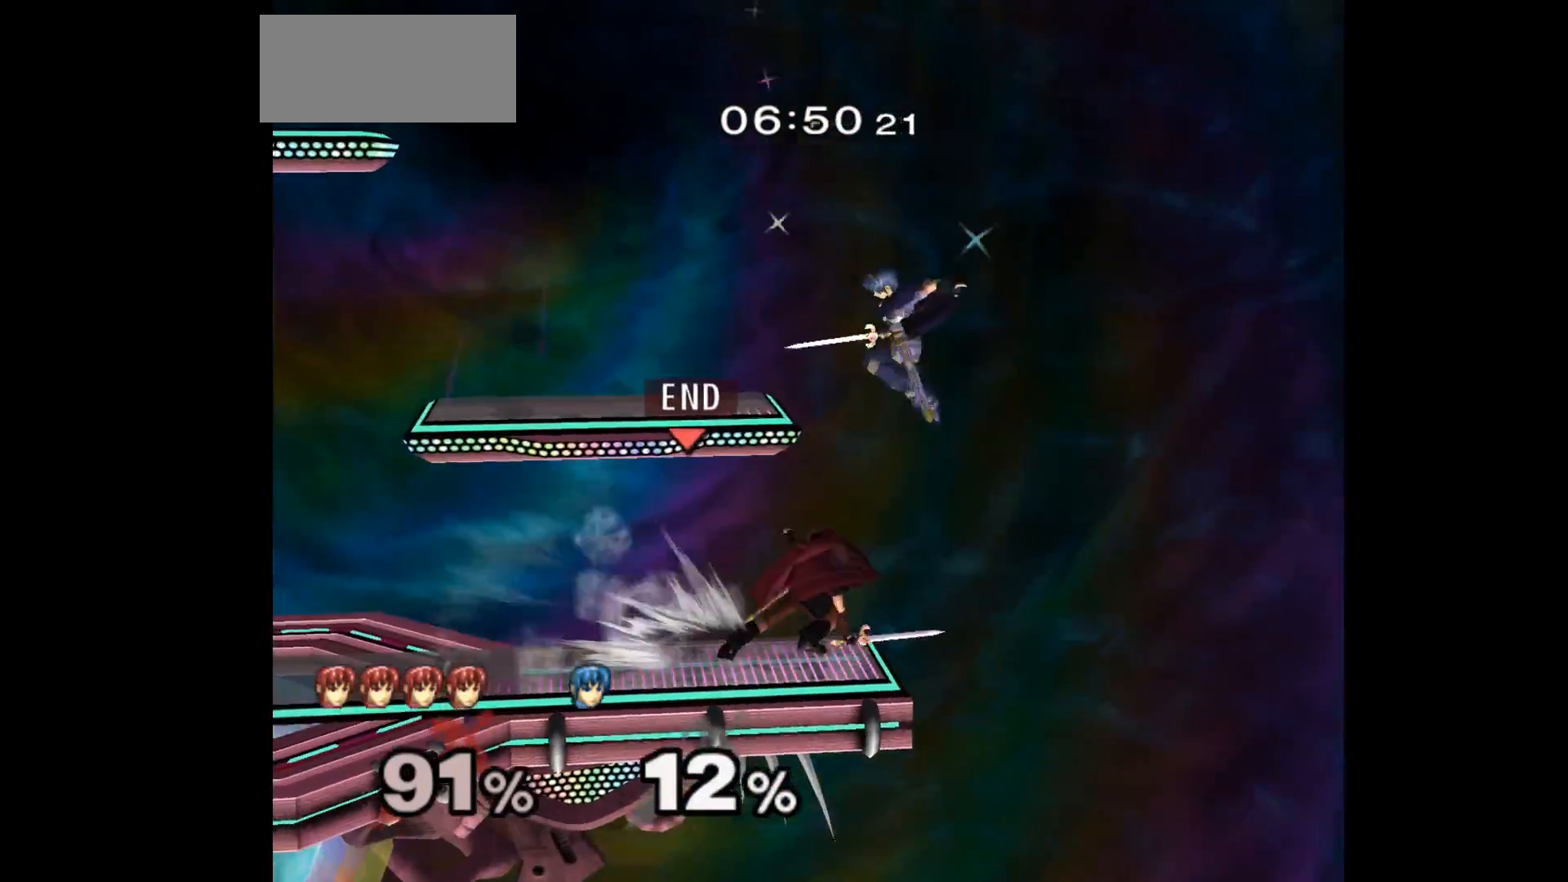
{"dt_ms": 500, "buttons": [], "left_stick": "center"}
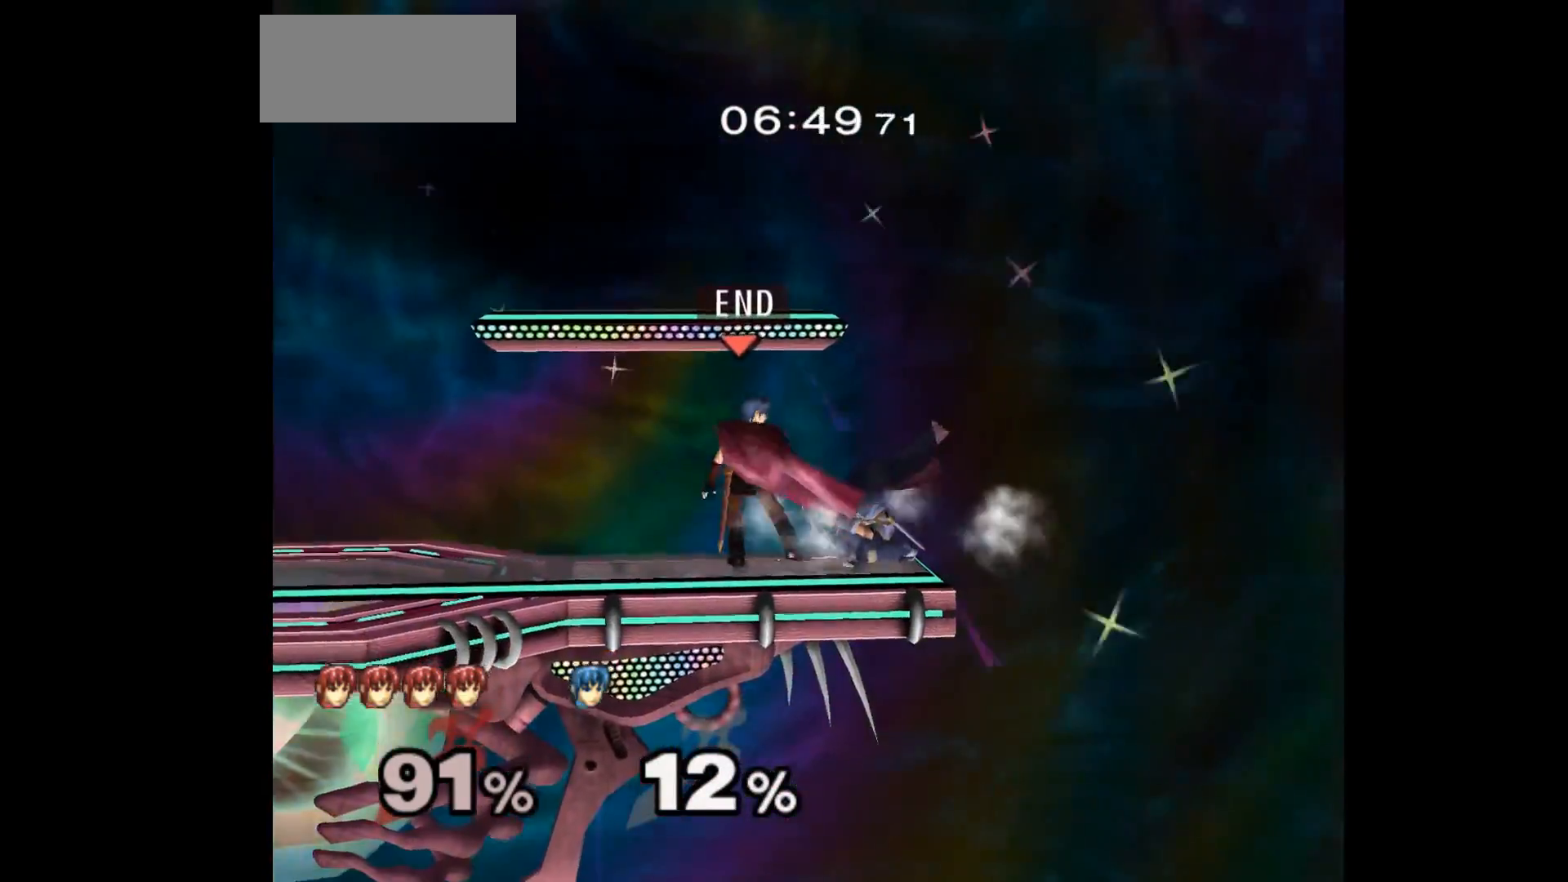
{"dt_ms": 500, "buttons": [], "left_stick": "center"}
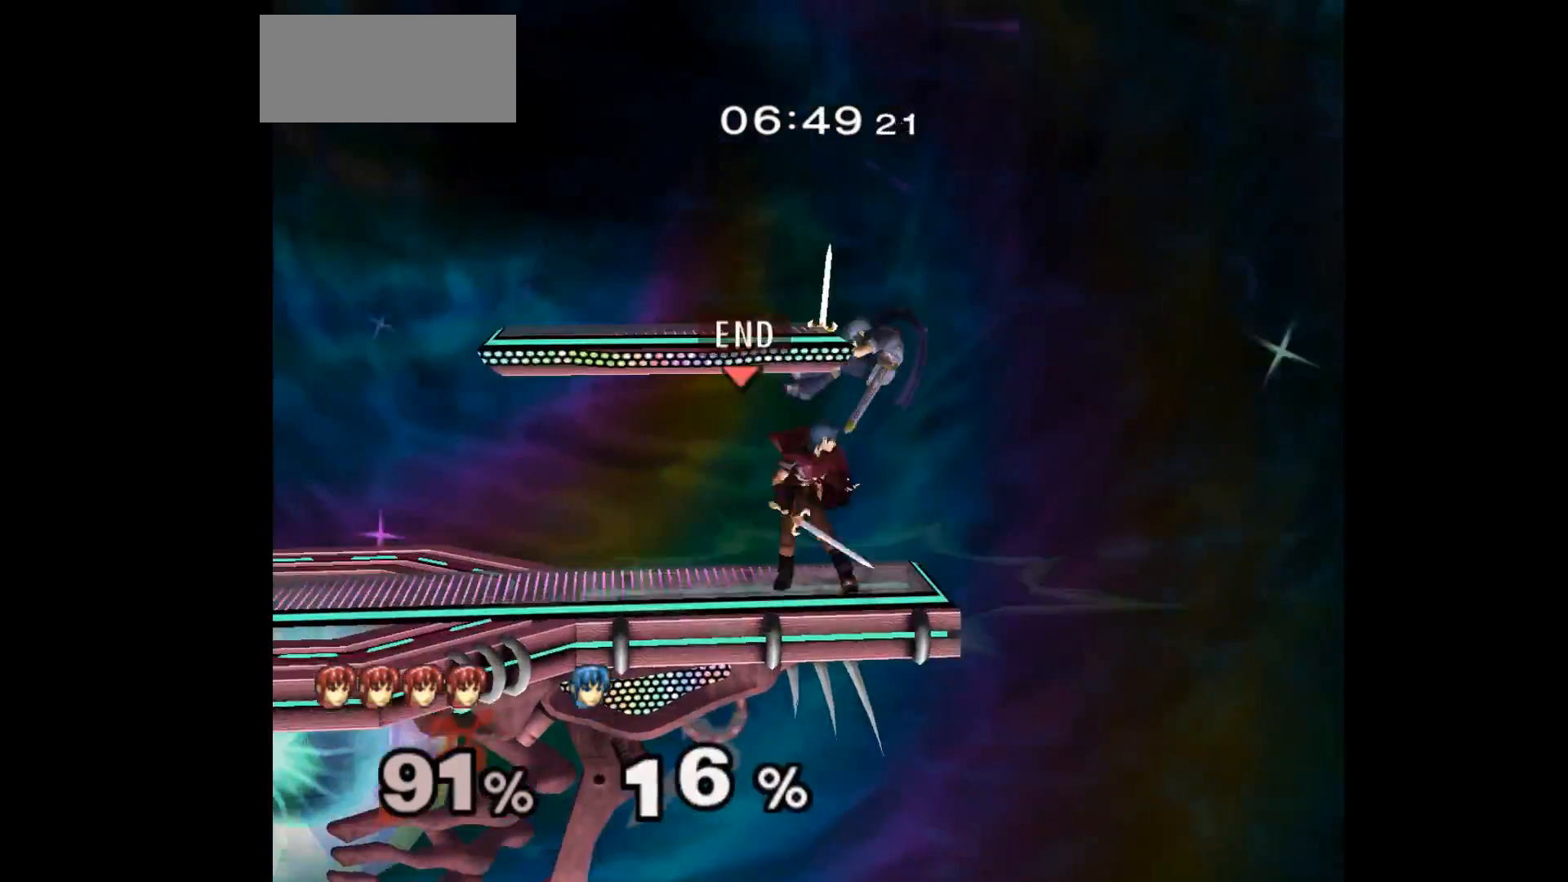
{"dt_ms": 500, "buttons": [], "left_stick": "center", "events": [[117, "left_stick", "right"], [167, "A", "down"], [200, "A", "up"], [217, "left_stick", "center"]]}
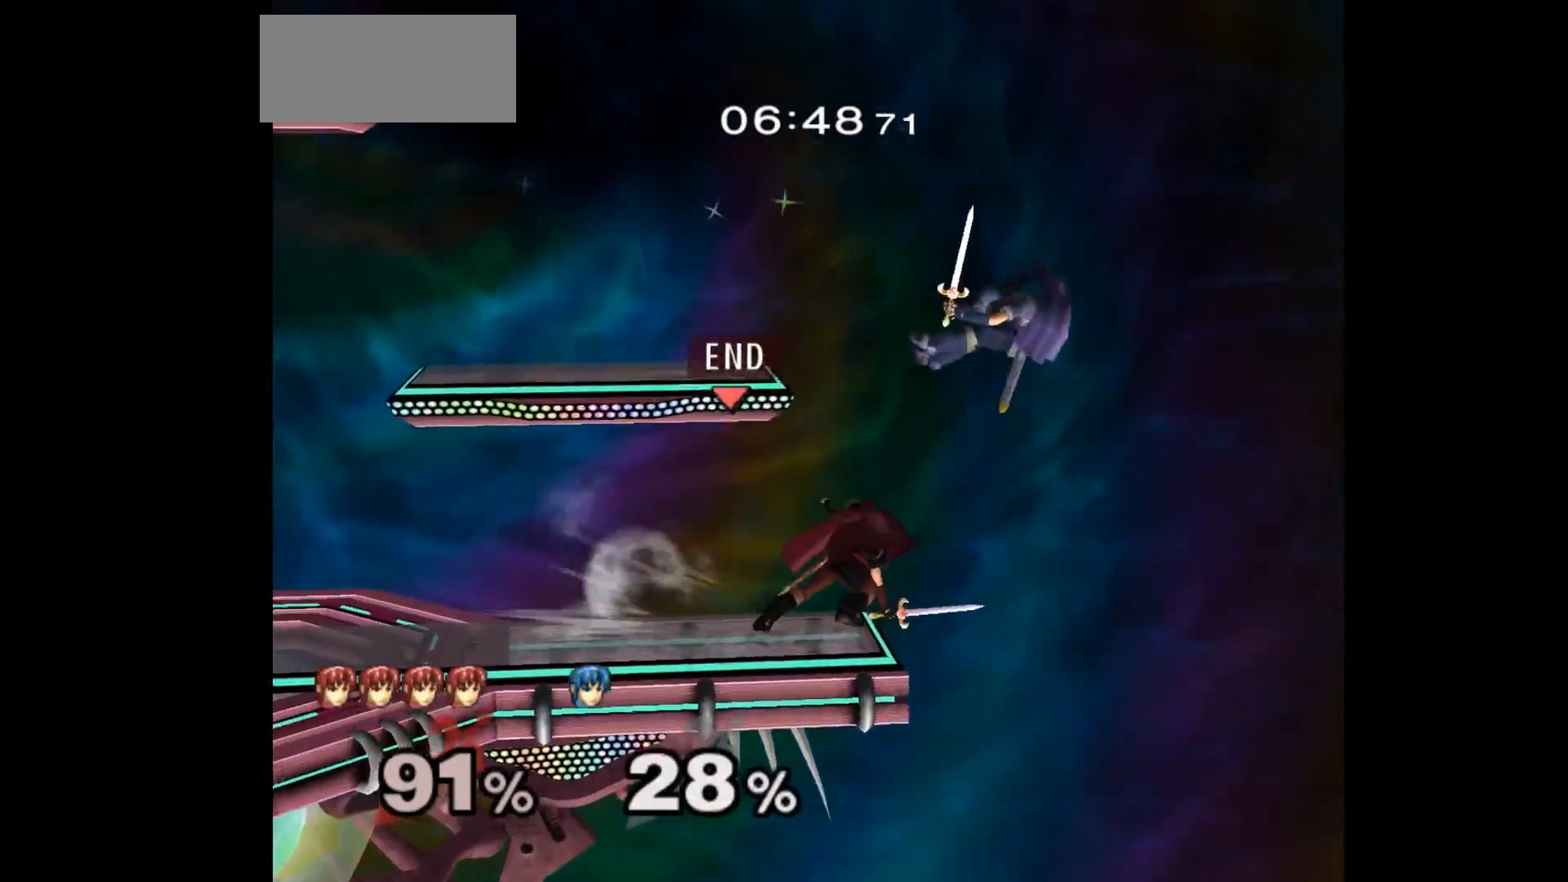
{"dt_ms": 500, "buttons": [], "left_stick": "center", "events": []}
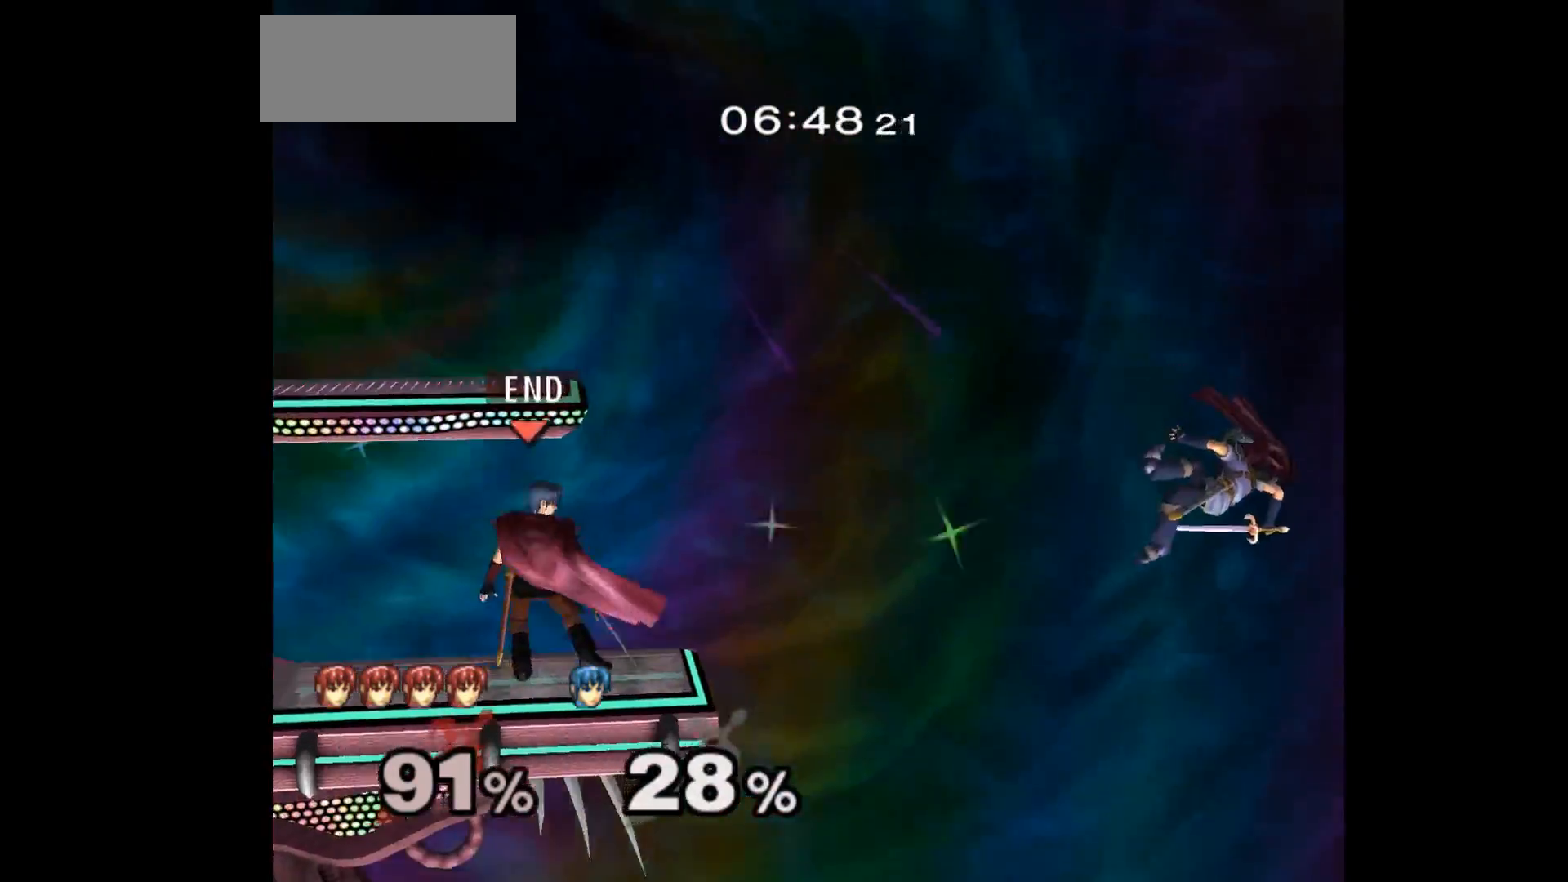
{"dt_ms": 500, "buttons": [], "left_stick": "down-left", "events": [[83, "left_stick", "up"], [150, "left_stick", "down"], [283, "left_stick", "center"], [500, "left_stick", "down-left"]]}
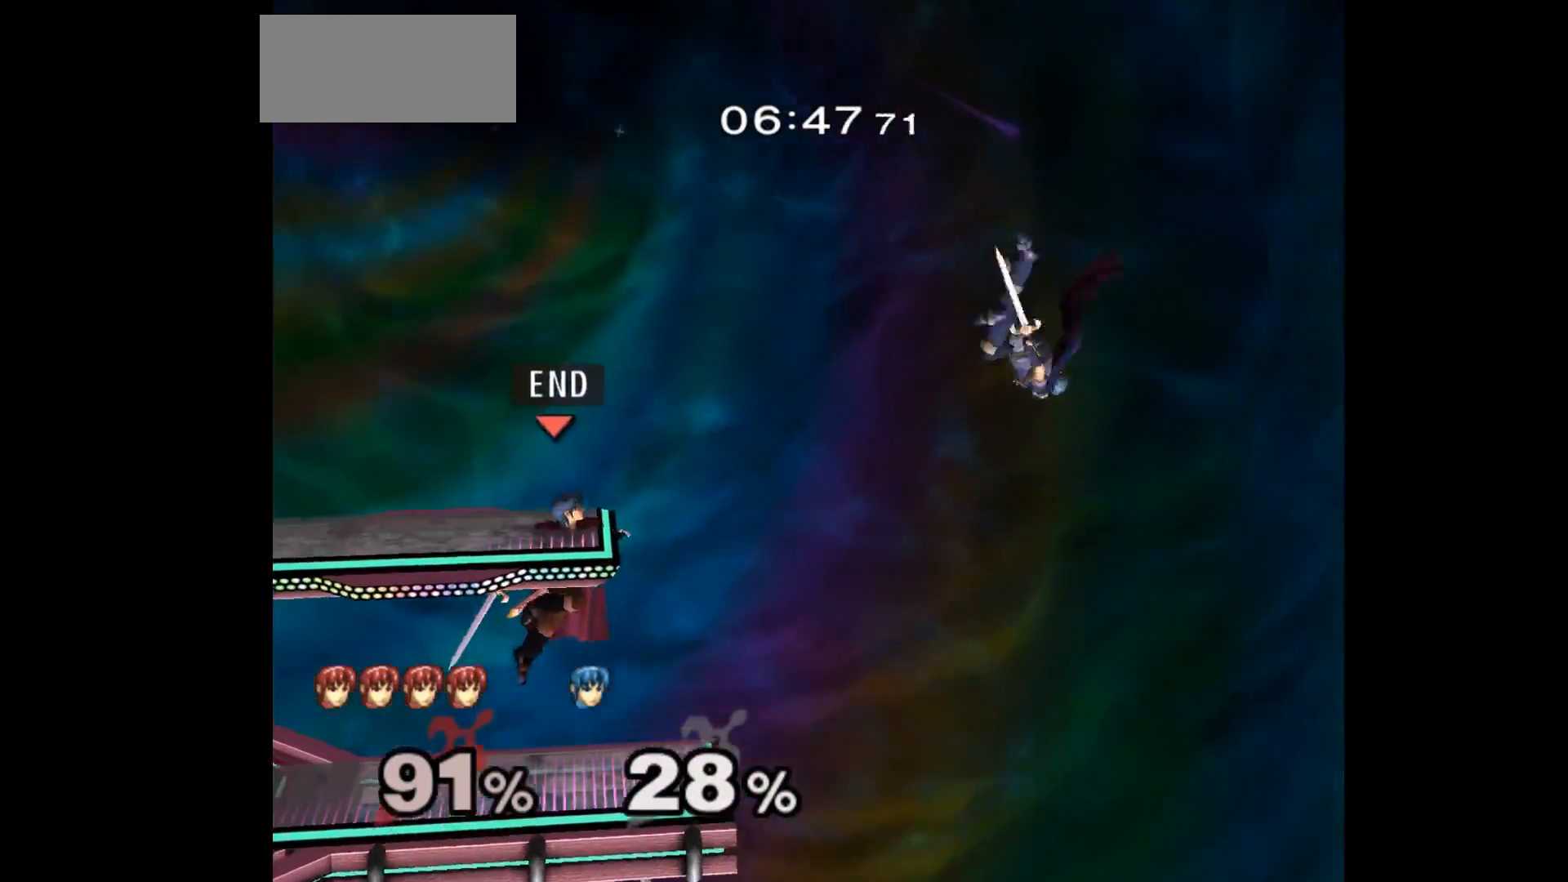
{"dt_ms": 500, "buttons": ["A"], "left_stick": "down", "events": [[17, "left_stick", "down"], [317, "A", "down"], [400, "A", "up"], [467, "A", "down"]]}
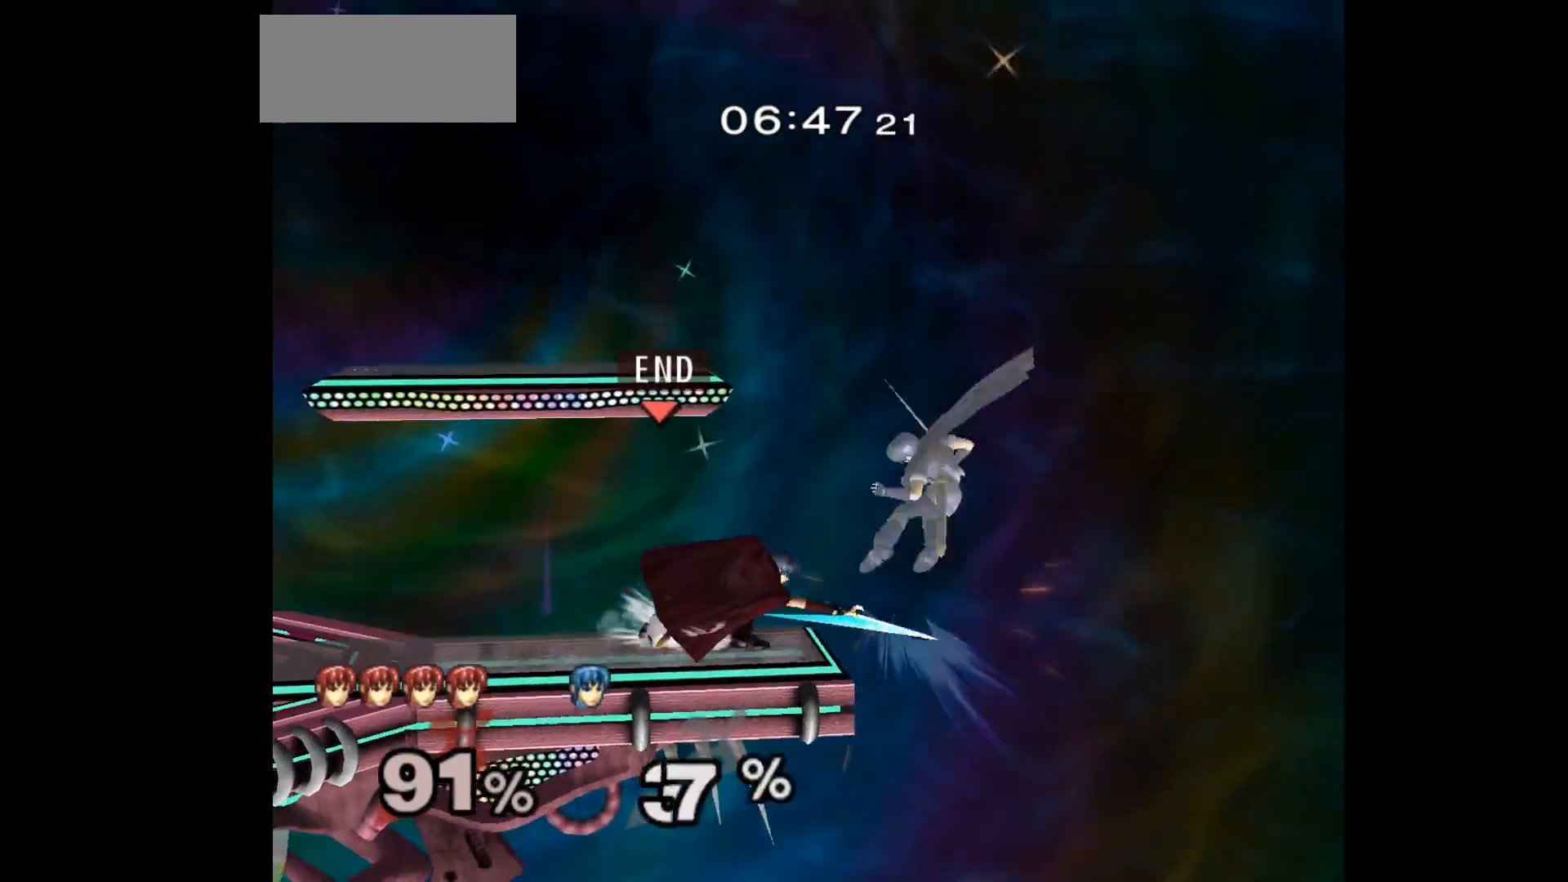
{"dt_ms": 500, "buttons": [], "left_stick": "right", "events": [[50, "A", "up"], [50, "left_stick", "center"], [183, "left_stick", "right"]]}
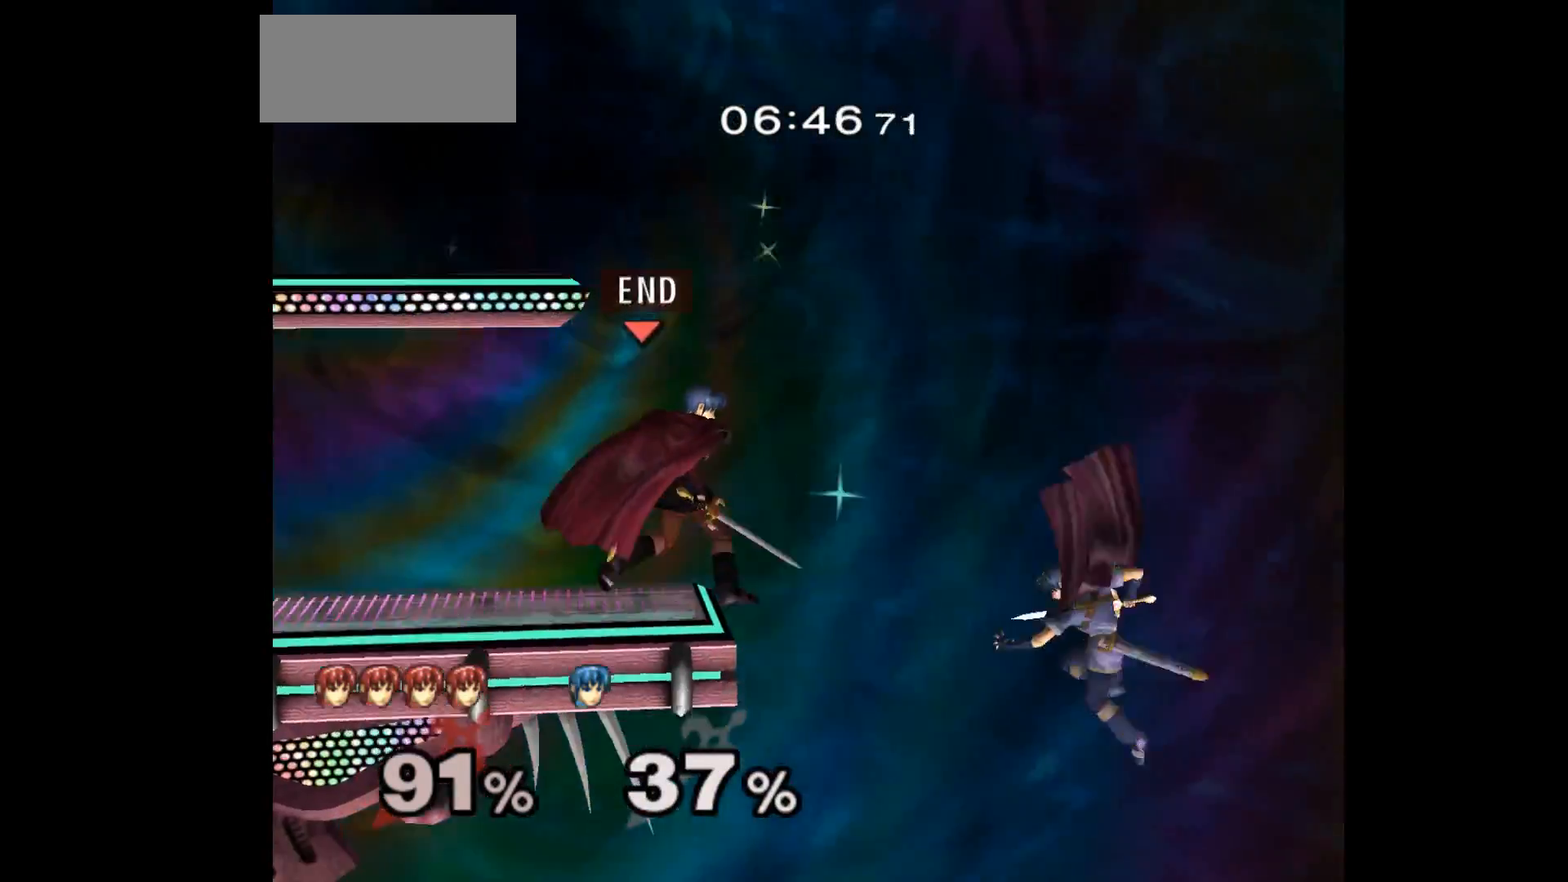
{"dt_ms": 500, "buttons": [], "left_stick": "center", "events": [[133, "A", "down"], [233, "A", "up"], [250, "left_stick", "center"]]}
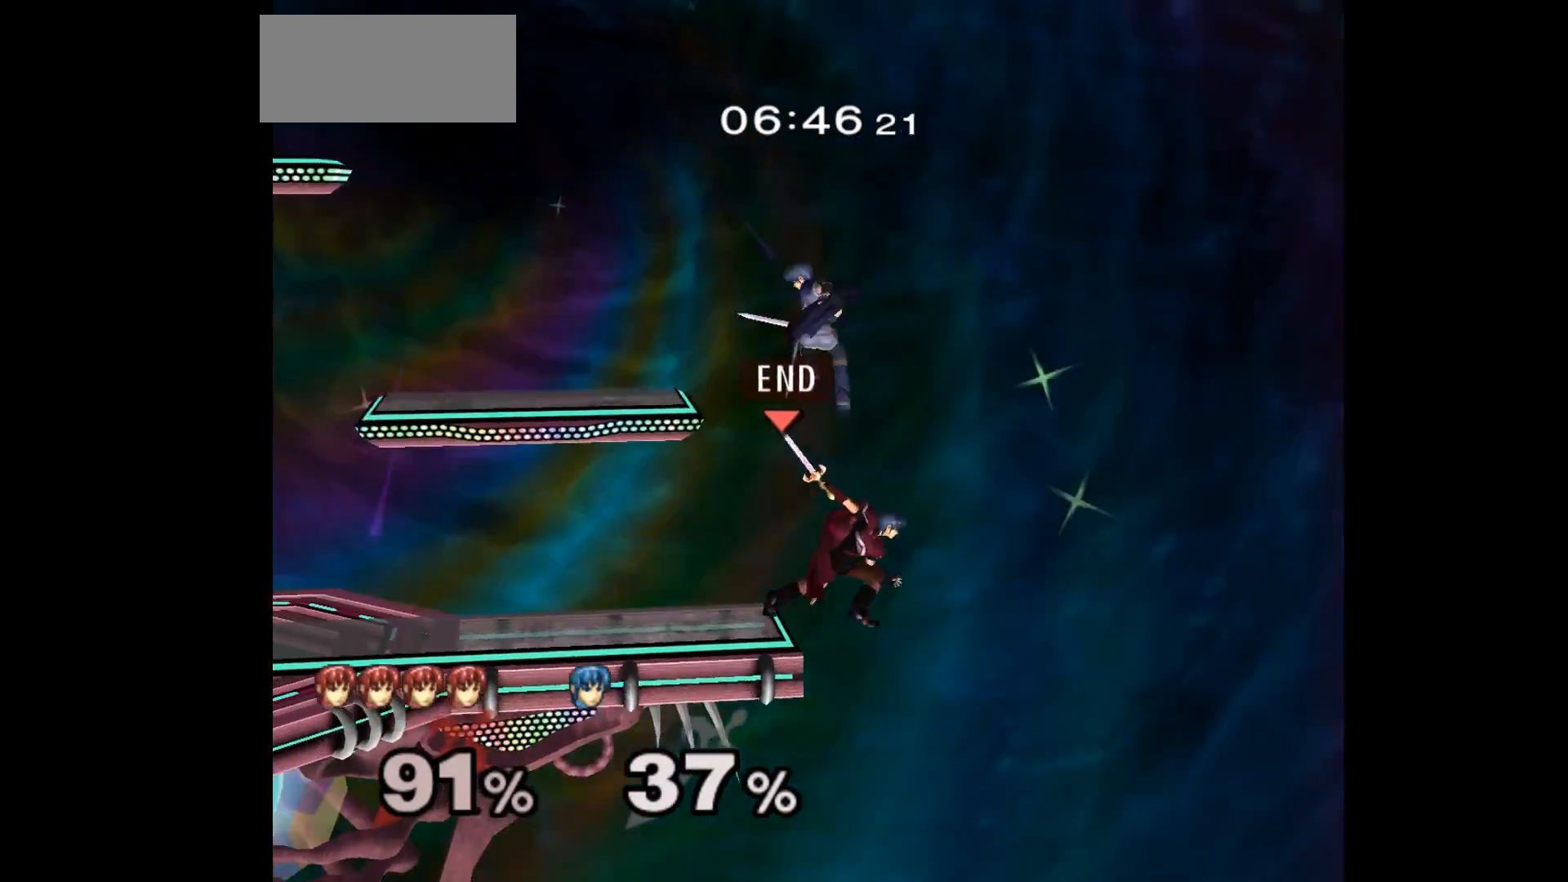
{"dt_ms": 500, "buttons": [], "left_stick": "right", "events": [[233, "Z", "down"], [367, "Z", "up"], [483, "left_stick", "right"]]}
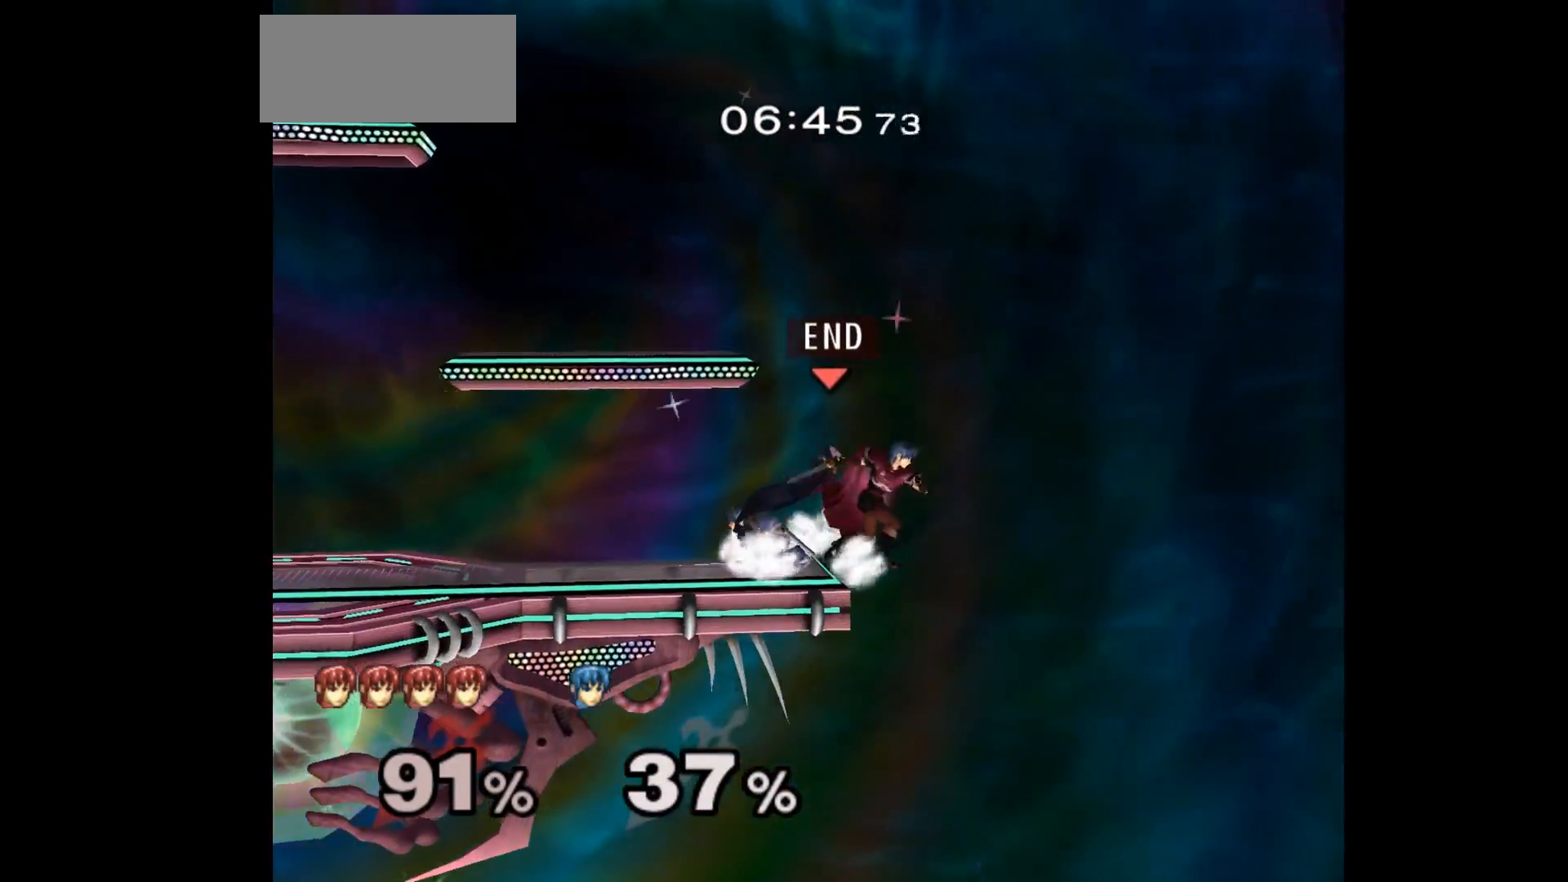
{"dt_ms": 1000, "buttons": [], "left_stick": "center"}
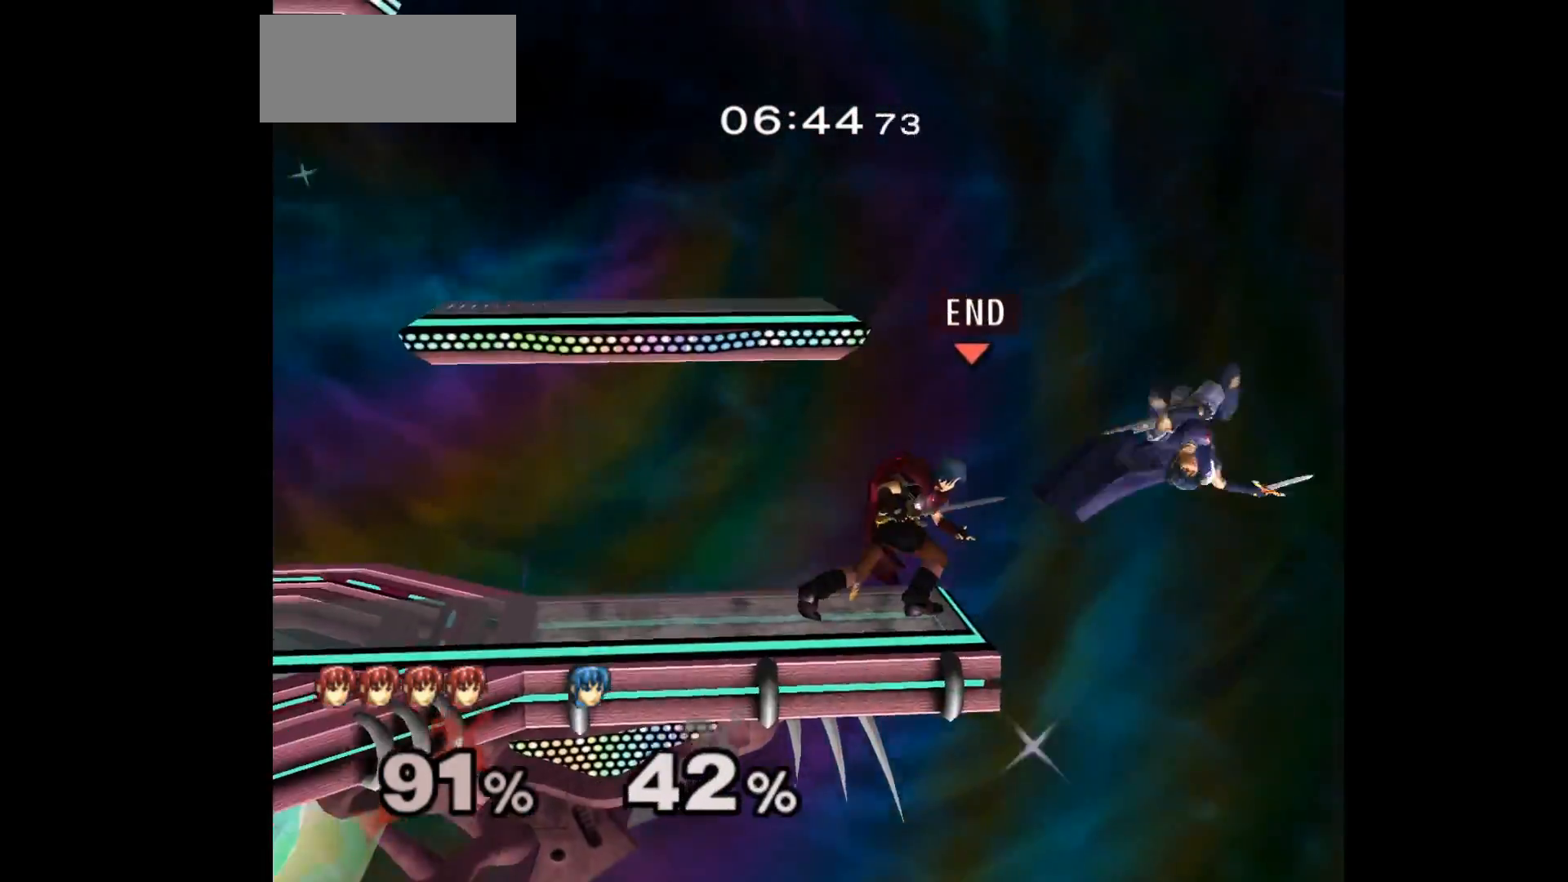
{"dt_ms": 500, "buttons": [], "left_stick": "down-right"}
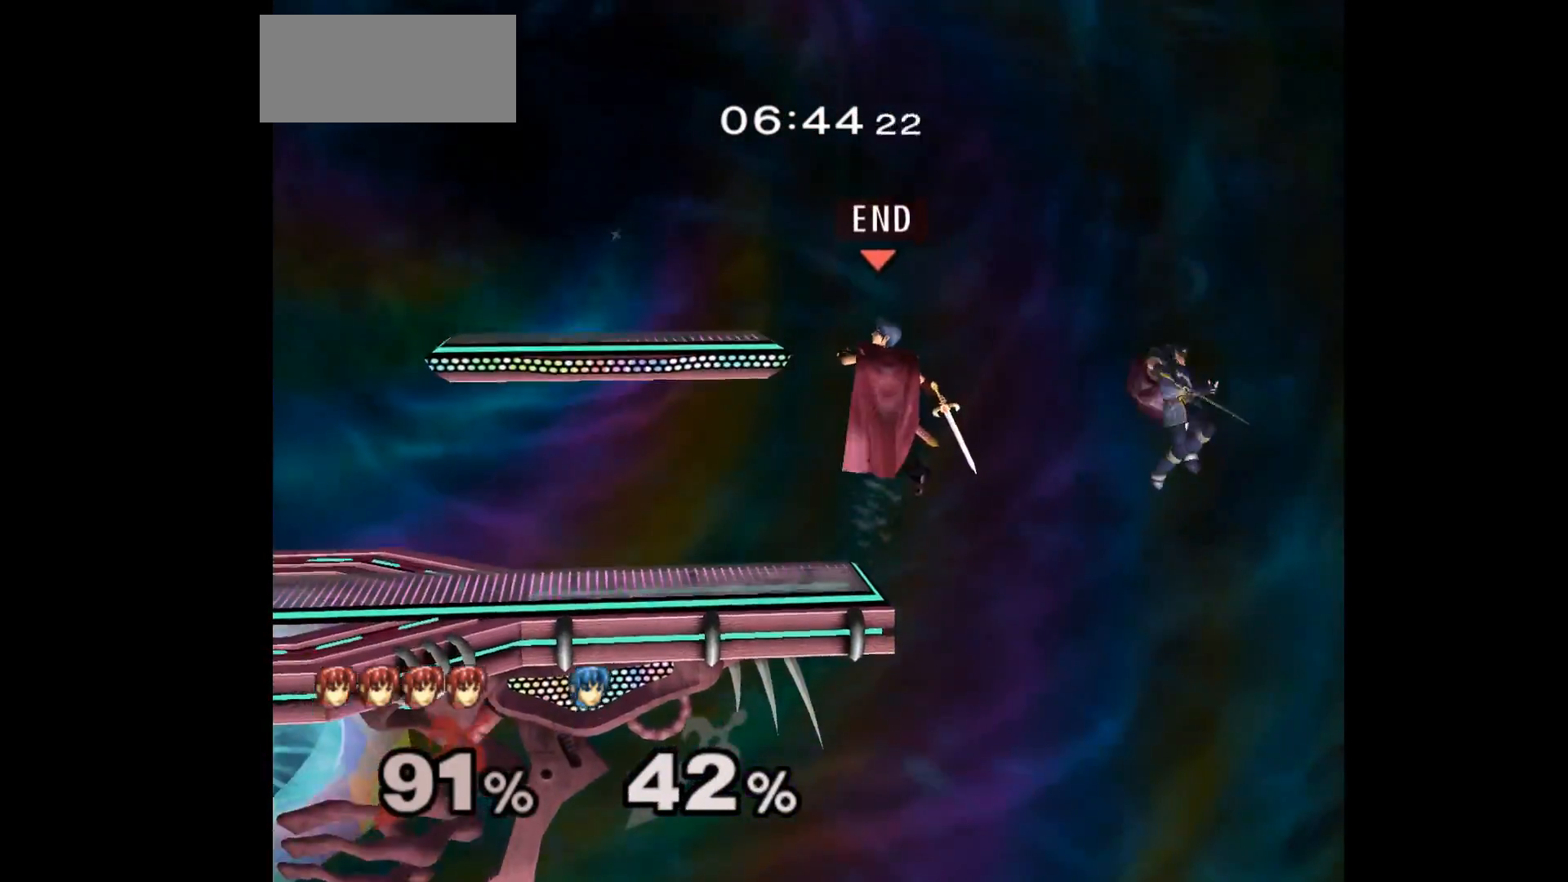
{"dt_ms": 500, "buttons": [], "left_stick": "right", "events": [[67, "left_stick", "right"], [117, "A", "down"], [250, "A", "up"], [283, "left_stick", "left"], [483, "left_stick", "right"]]}
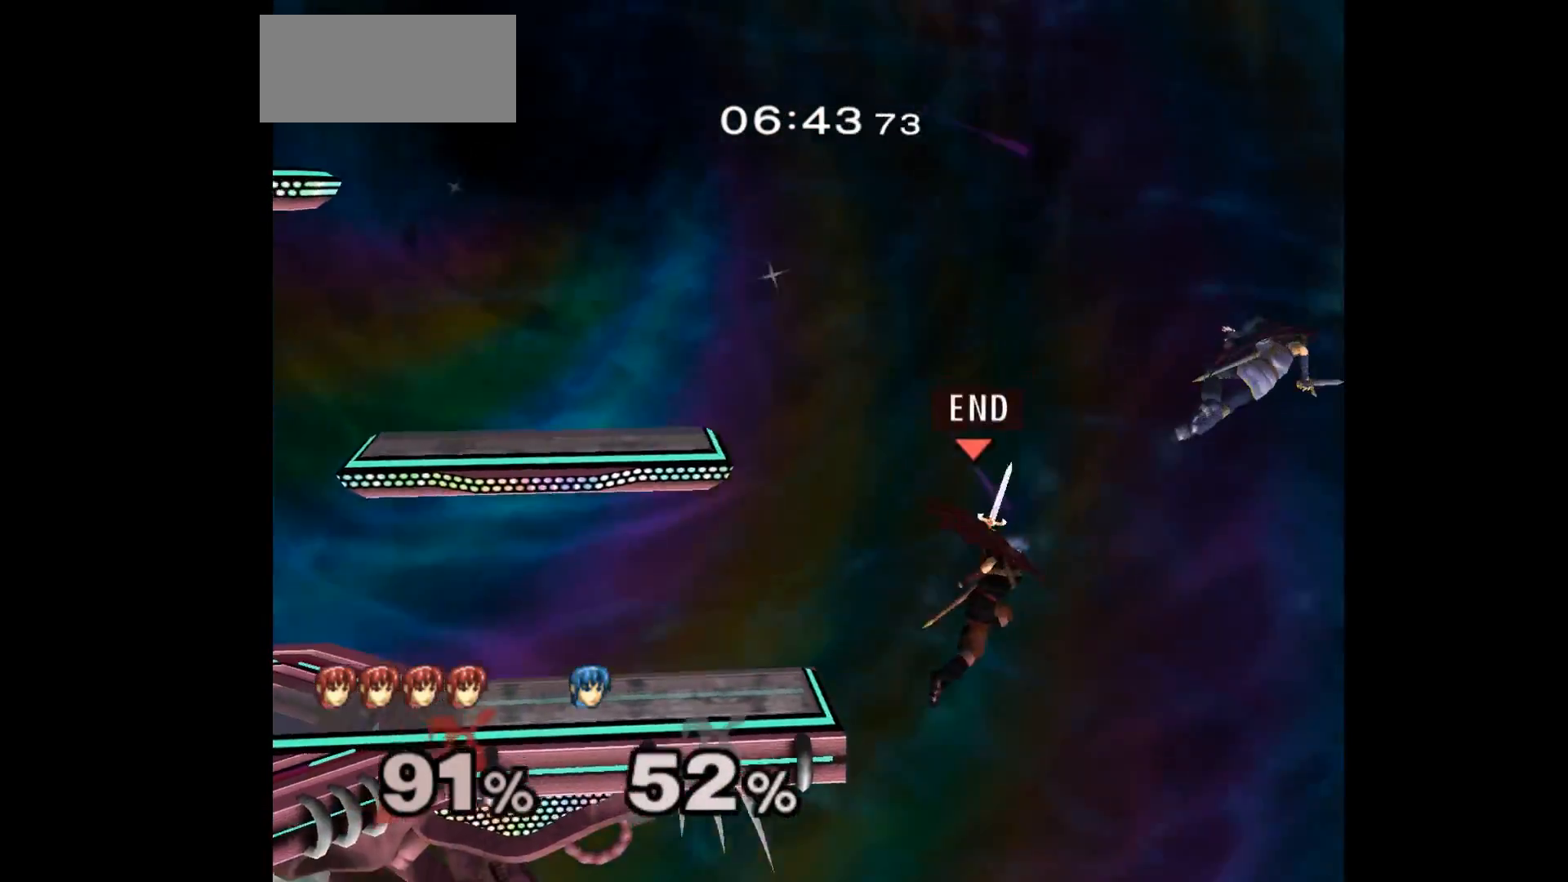
{"dt_ms": 500, "buttons": ["A"], "left_stick": "down-left", "events": [[300, "left_stick", "up-right"], [433, "A", "down"], [500, "left_stick", "down-left"]]}
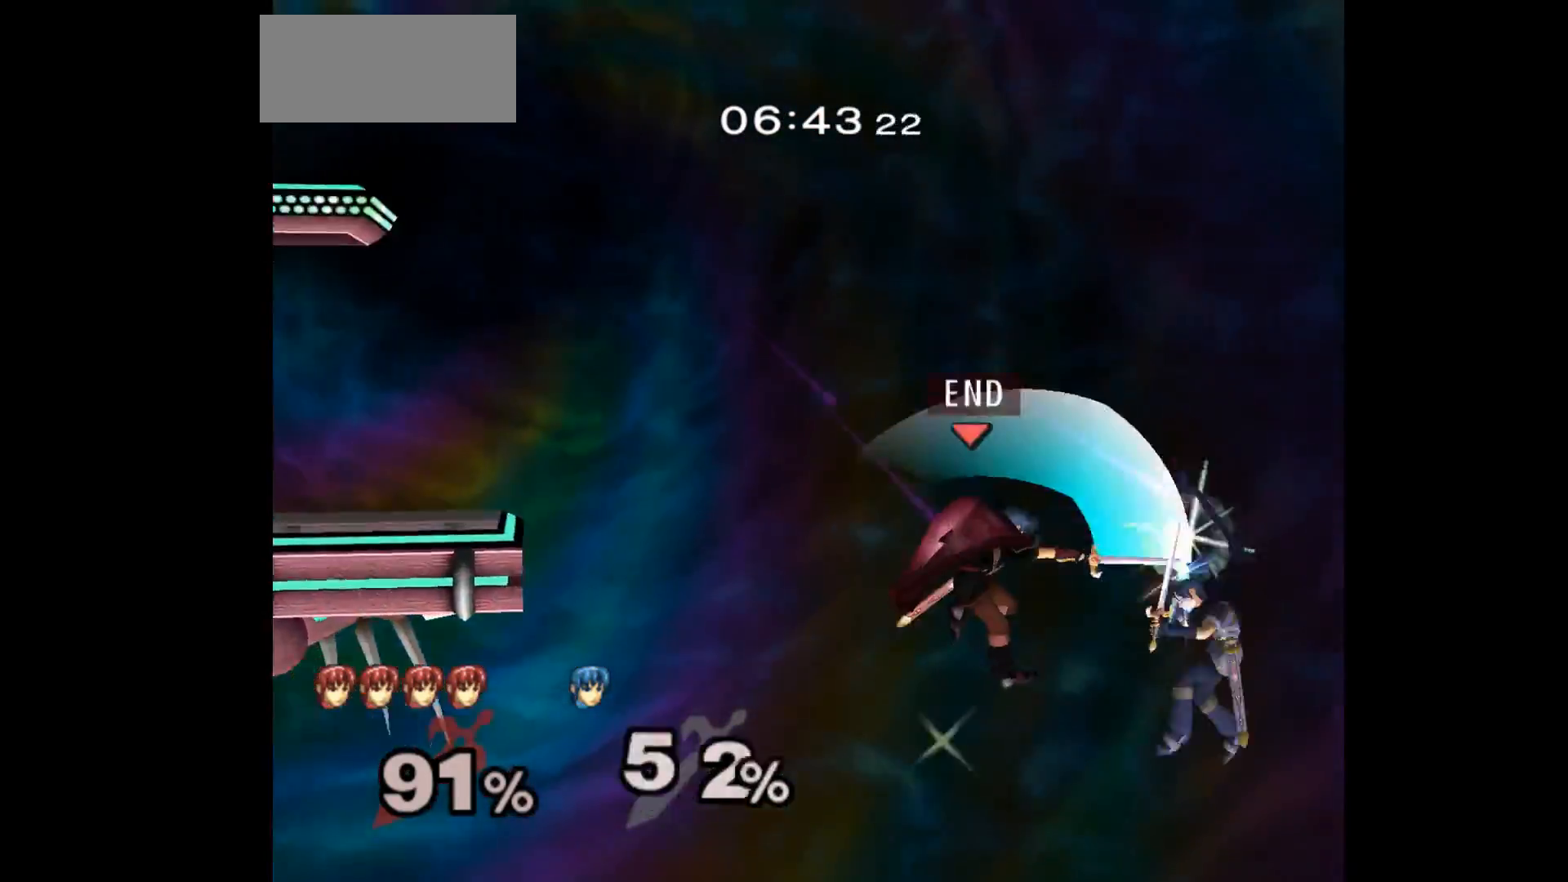
{"dt_ms": 500, "buttons": [], "left_stick": "left", "events": [[33, "A", "up"], [50, "left_stick", "left"]]}
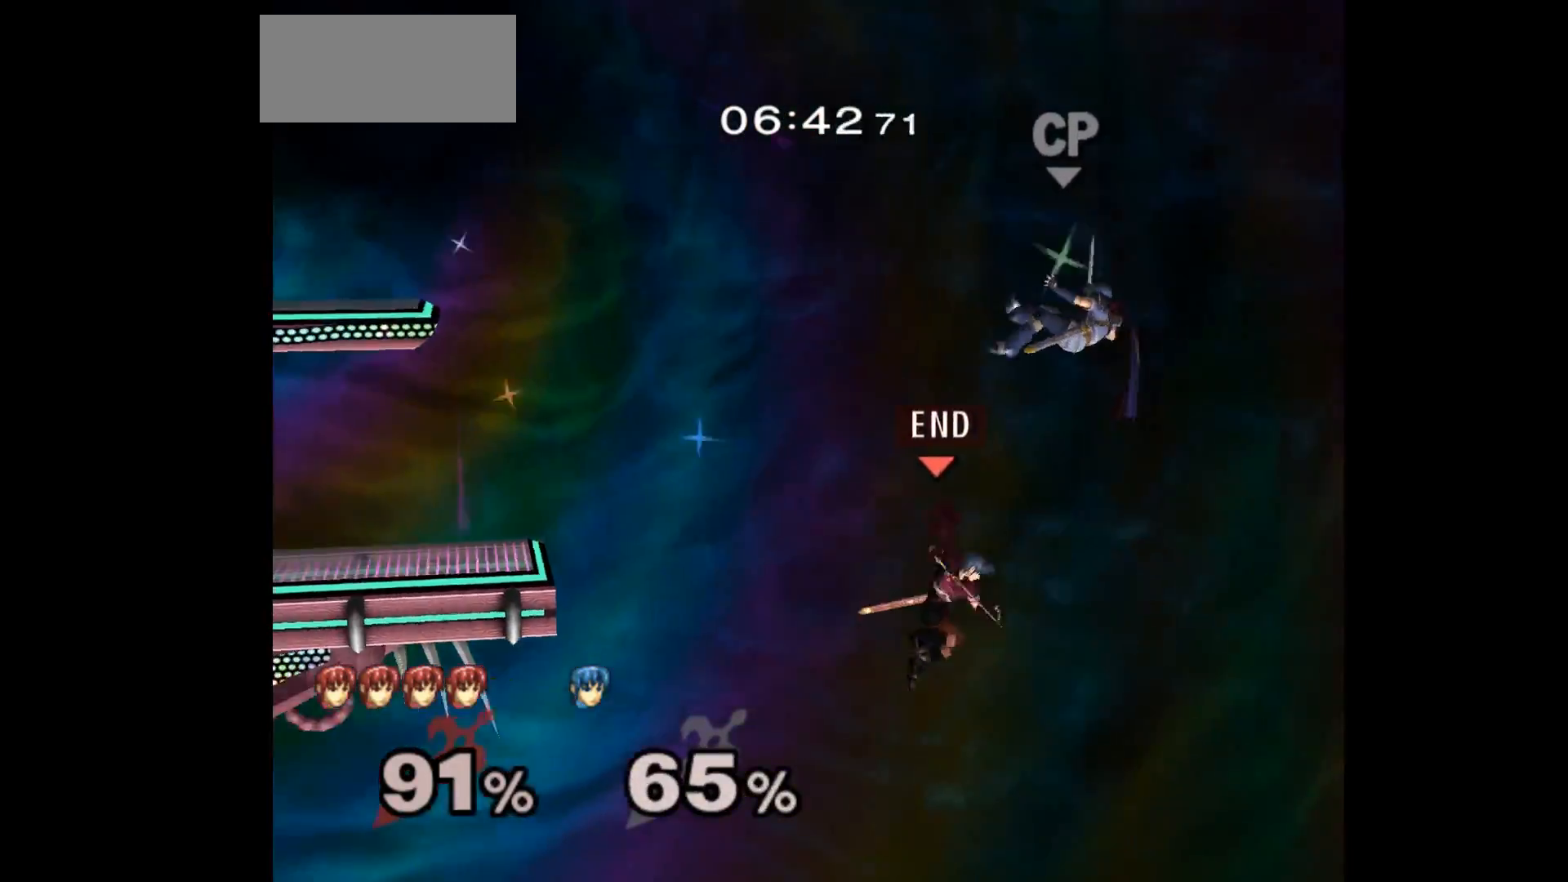
{"dt_ms": 500, "buttons": [], "left_stick": "up-left", "events": [[150, "left_stick", "center"], [300, "left_stick", "up-left"], [383, "B", "down"], [500, "B", "up"]]}
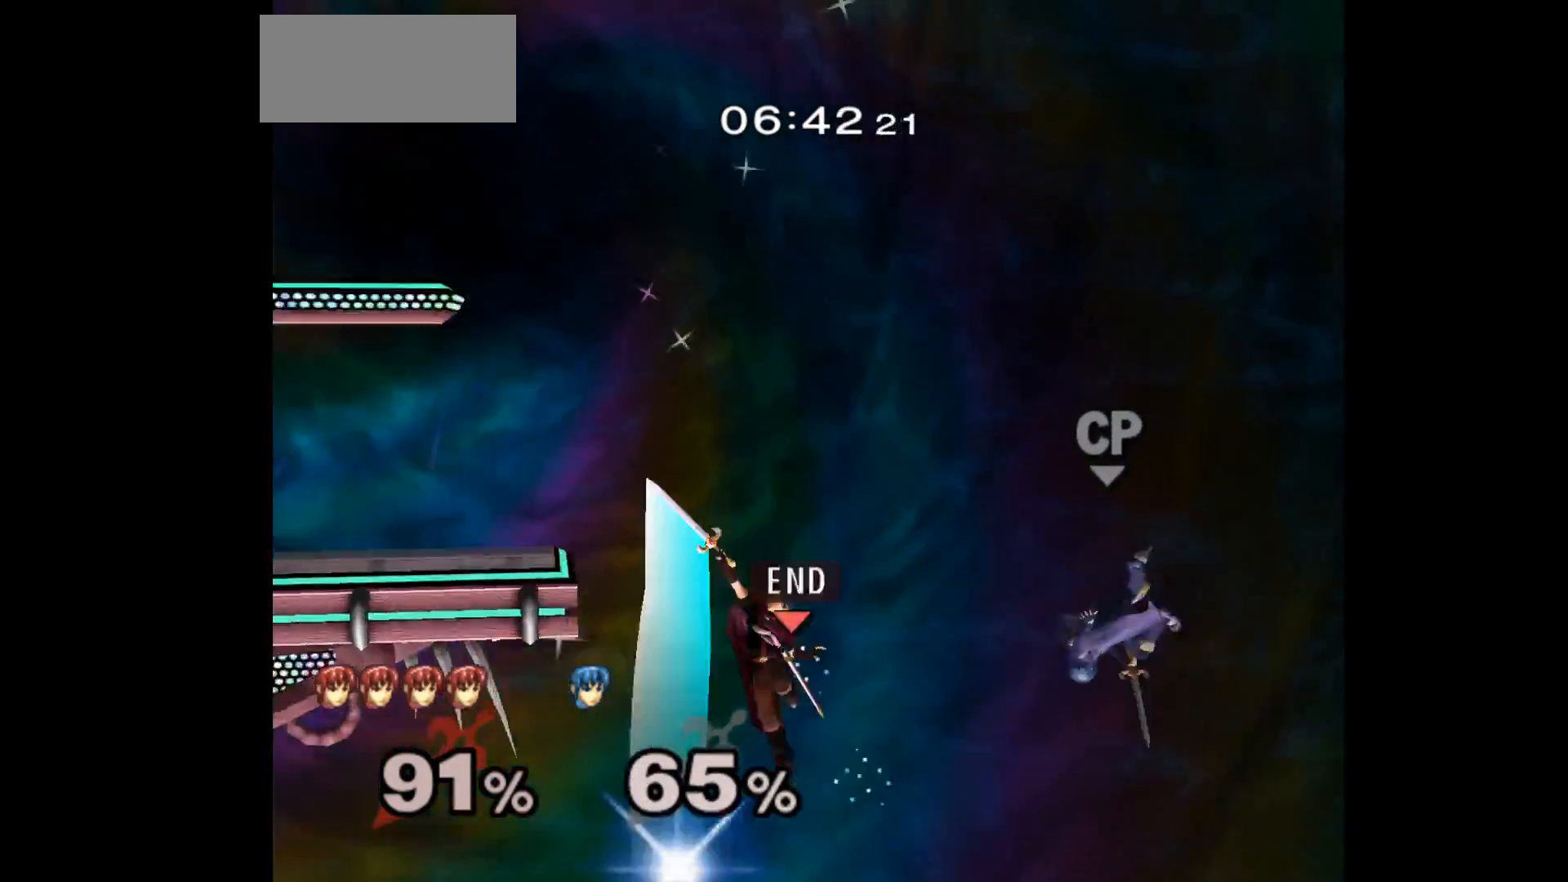
{"dt_ms": 500, "buttons": [], "left_stick": "center", "events": [[83, "left_stick", "left"], [300, "left_stick", "center"]]}
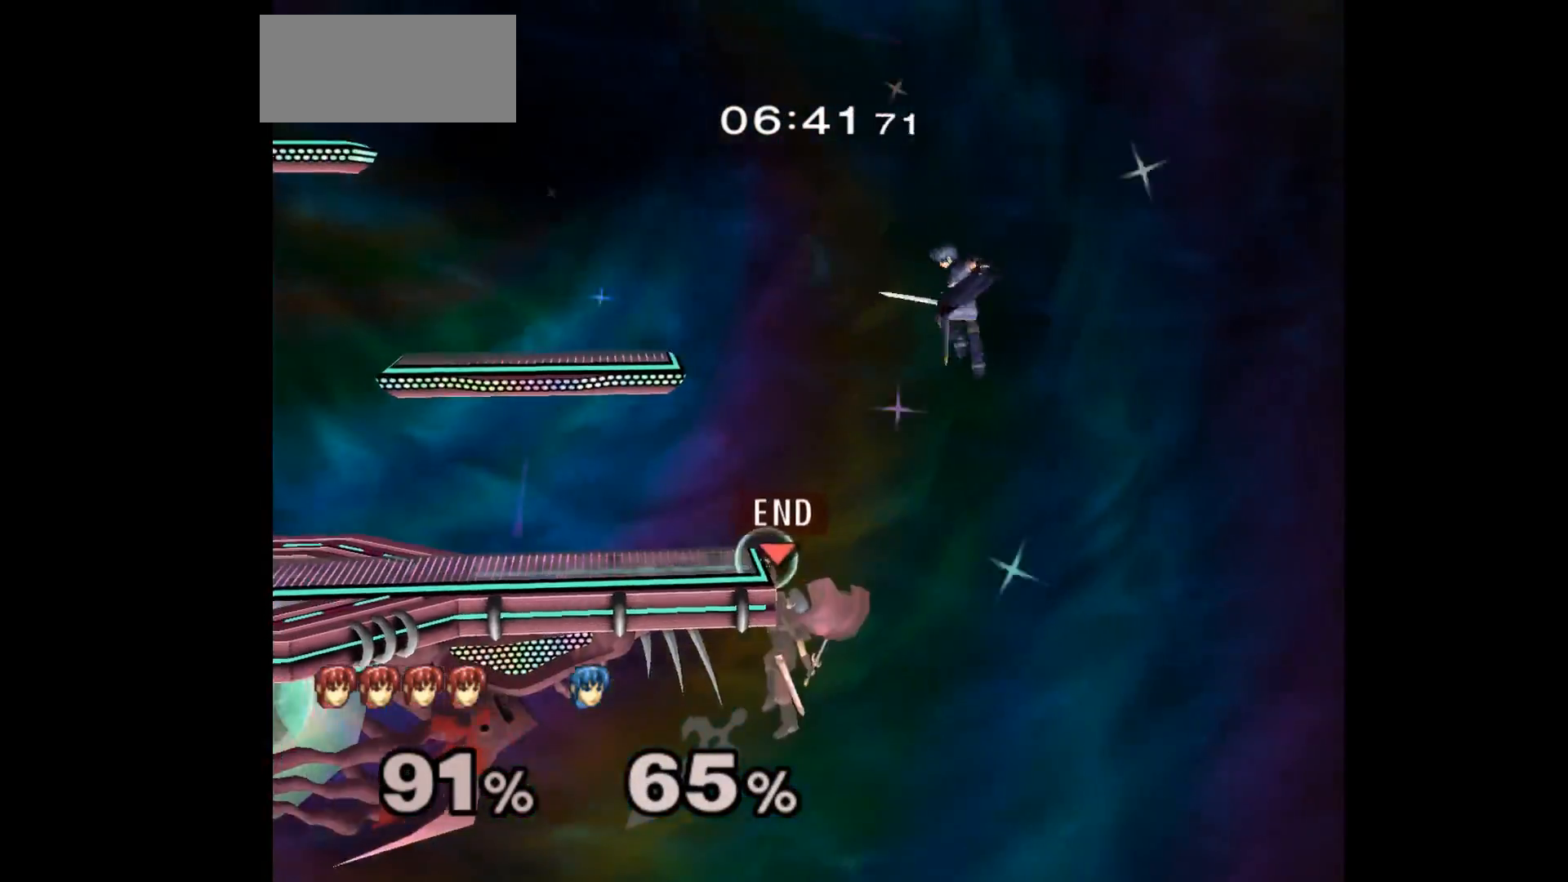
{"dt_ms": 500, "buttons": [], "left_stick": "up-right", "events": [[83, "left_stick", "down-right"], [183, "left_stick", "up"], [267, "A", "down"], [267, "left_stick", "down-left"], [367, "A", "up"], [400, "left_stick", "down-right"], [467, "left_stick", "up-right"]]}
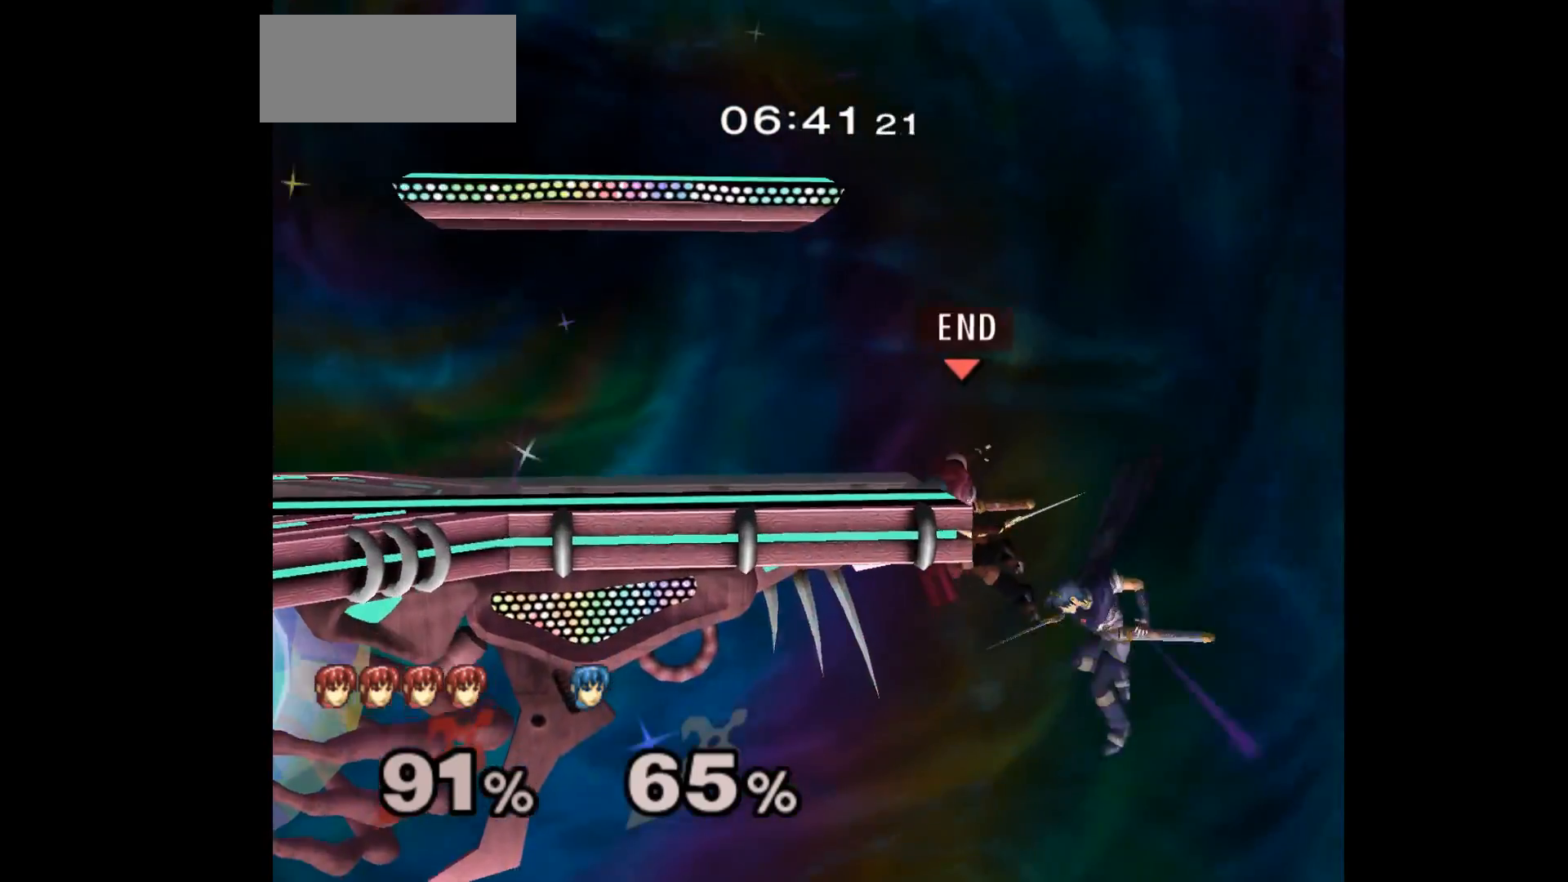
{"dt_ms": 500, "buttons": [], "left_stick": "center", "events": [[233, "left_stick", "left"], [383, "left_stick", "center"]]}
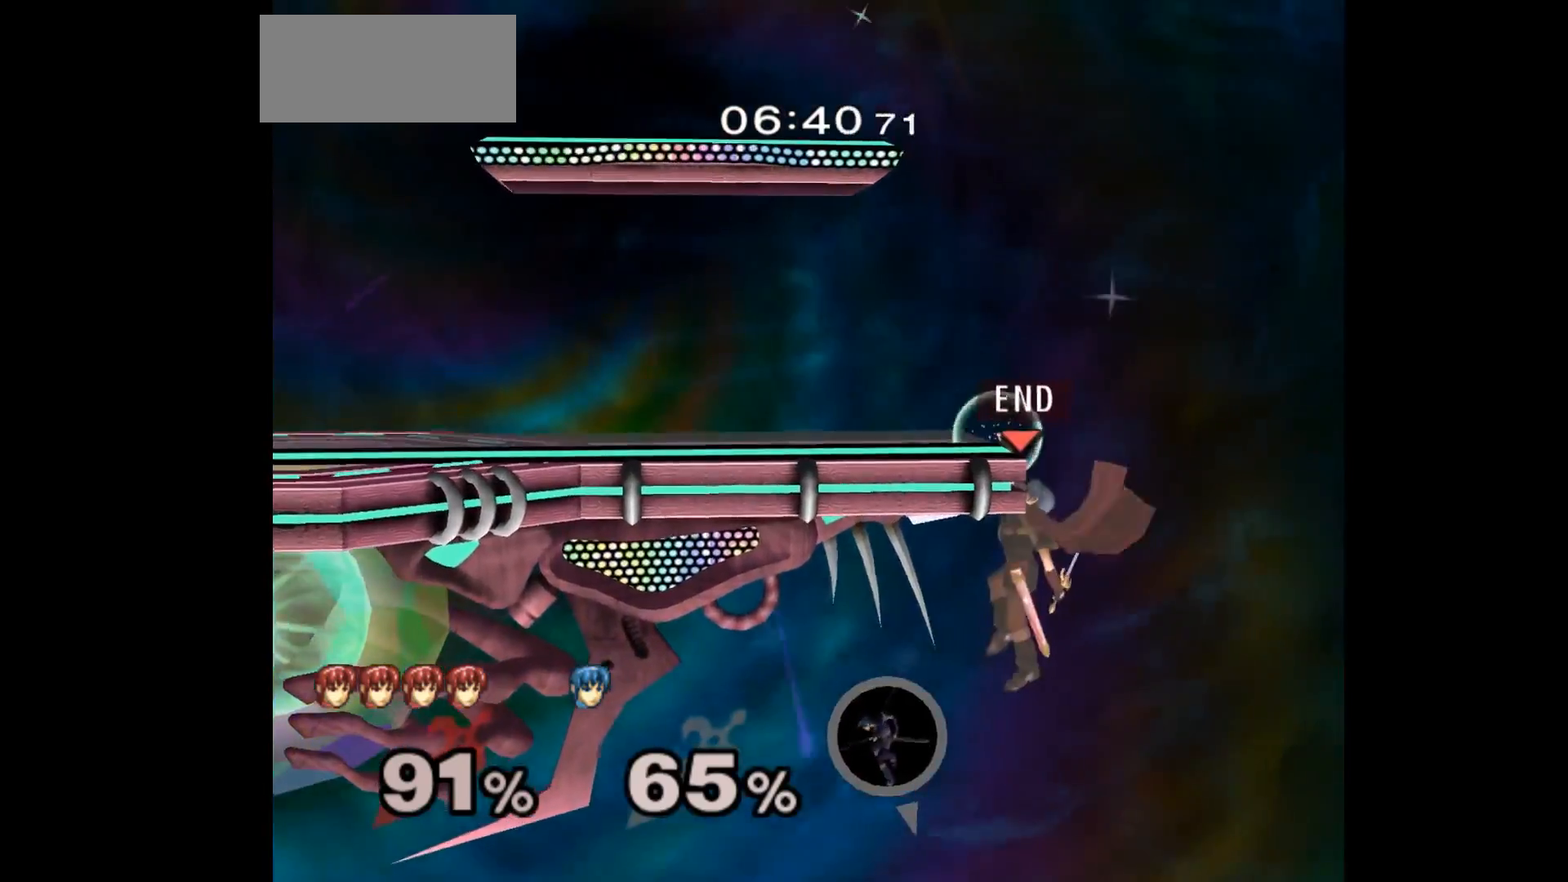
{"dt_ms": 500, "buttons": [], "left_stick": "center", "events": []}
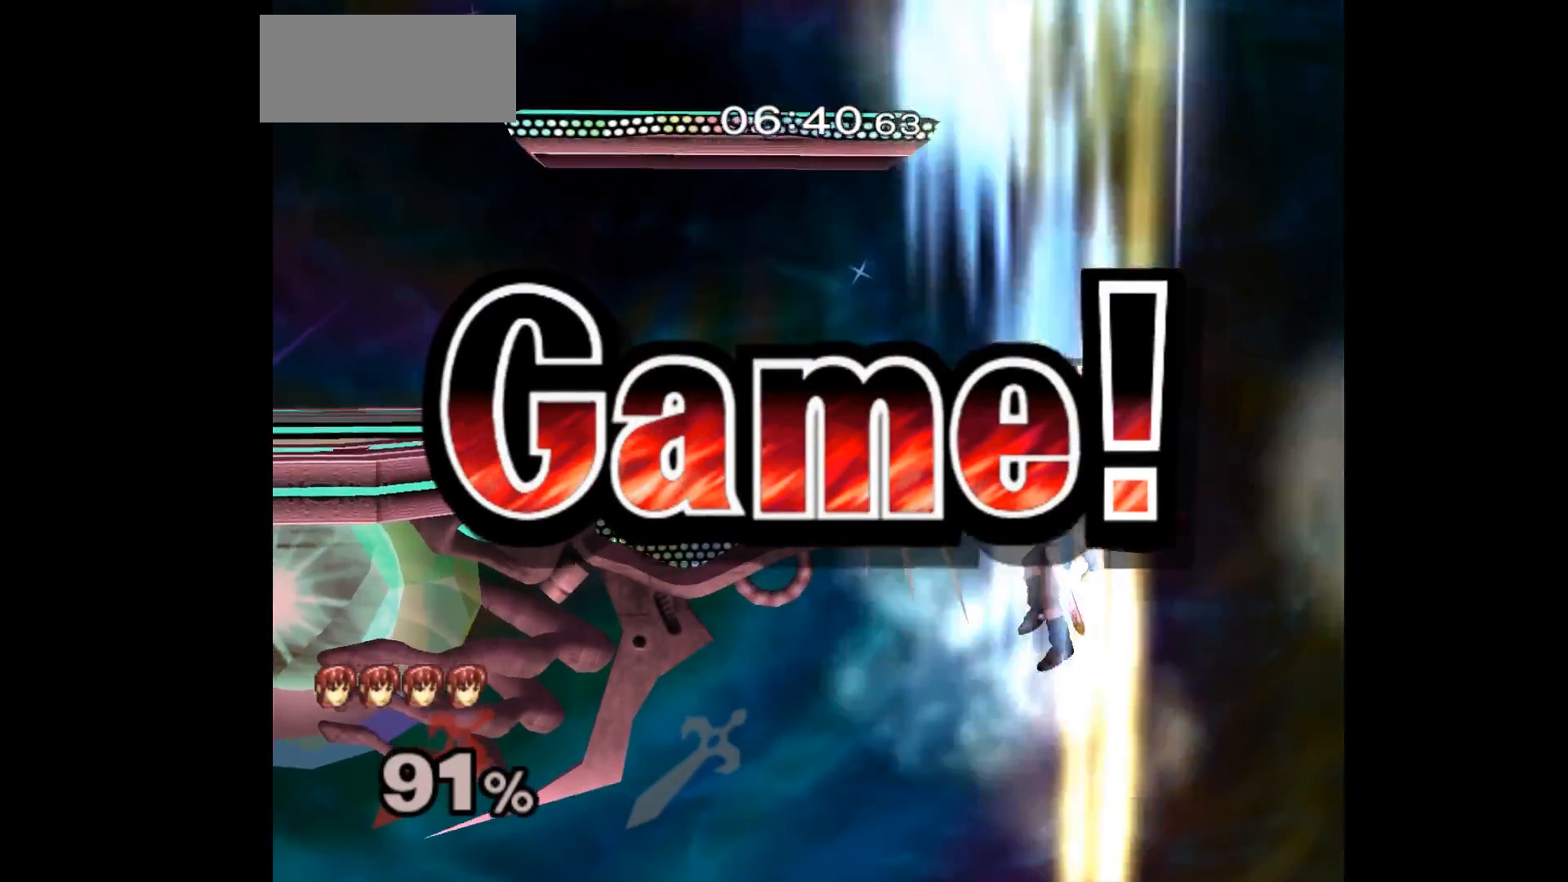
{"dt_ms": 500, "buttons": [], "left_stick": "center", "events": []}
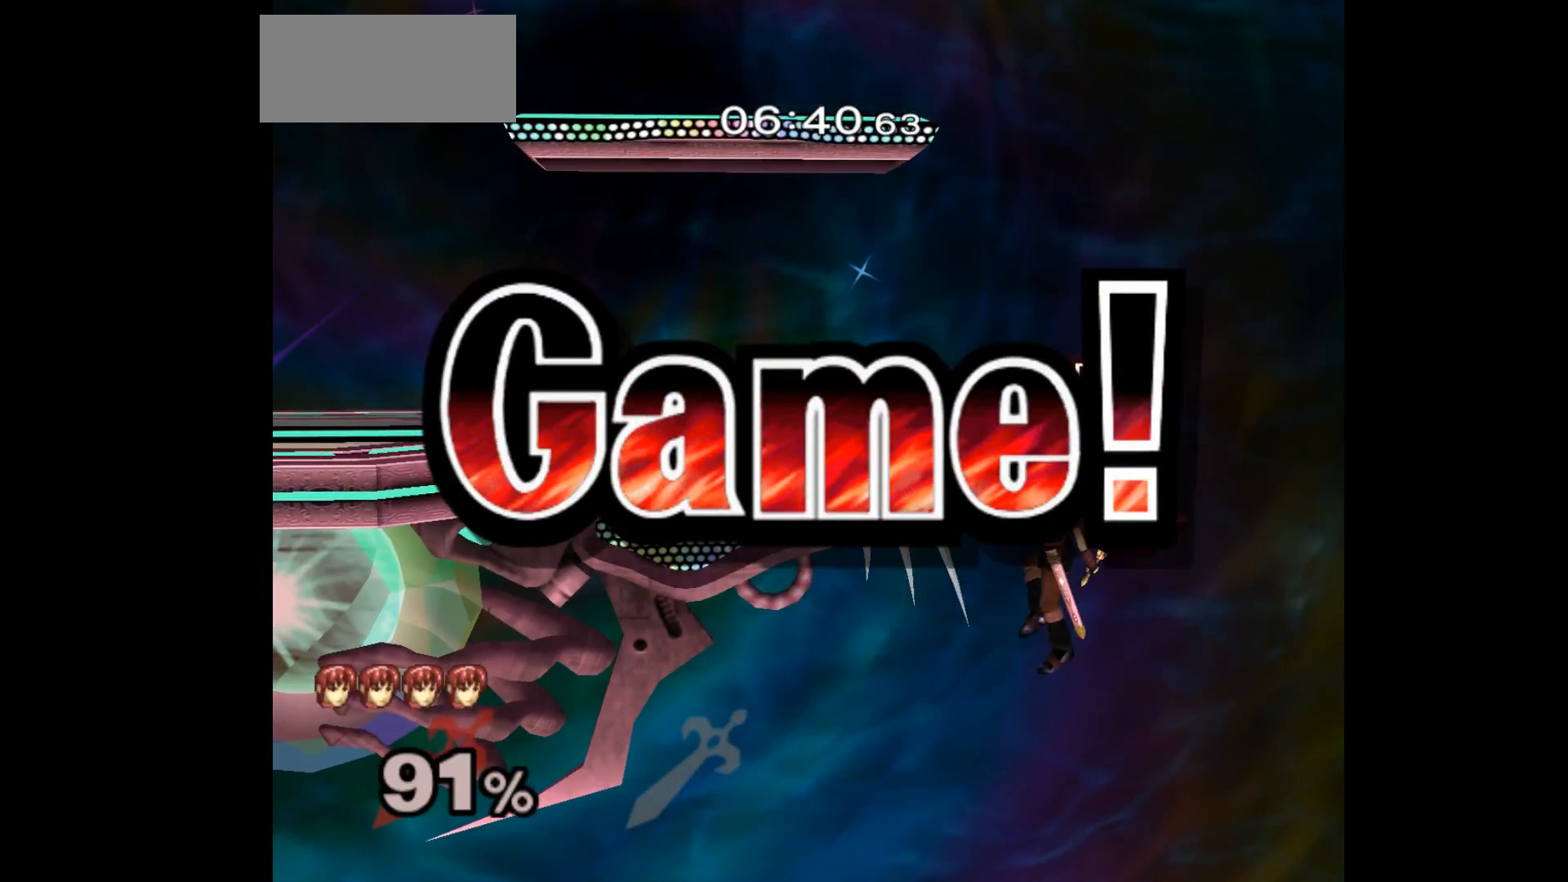
{"dt_ms": 500, "buttons": [], "left_stick": "center", "events": []}
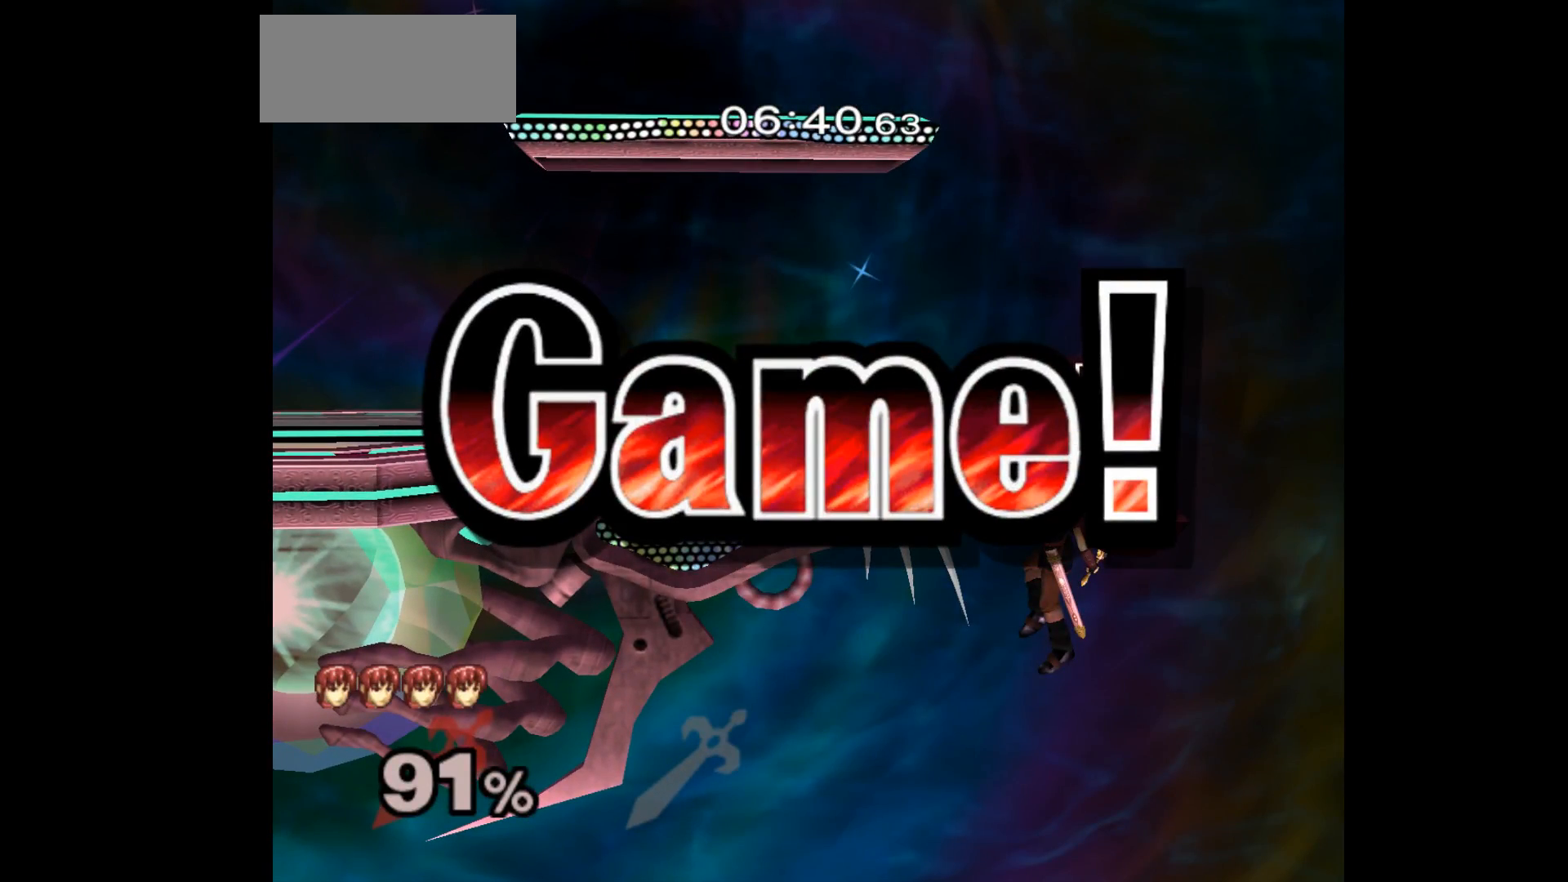
{"dt_ms": 500, "buttons": [], "left_stick": "center", "events": []}
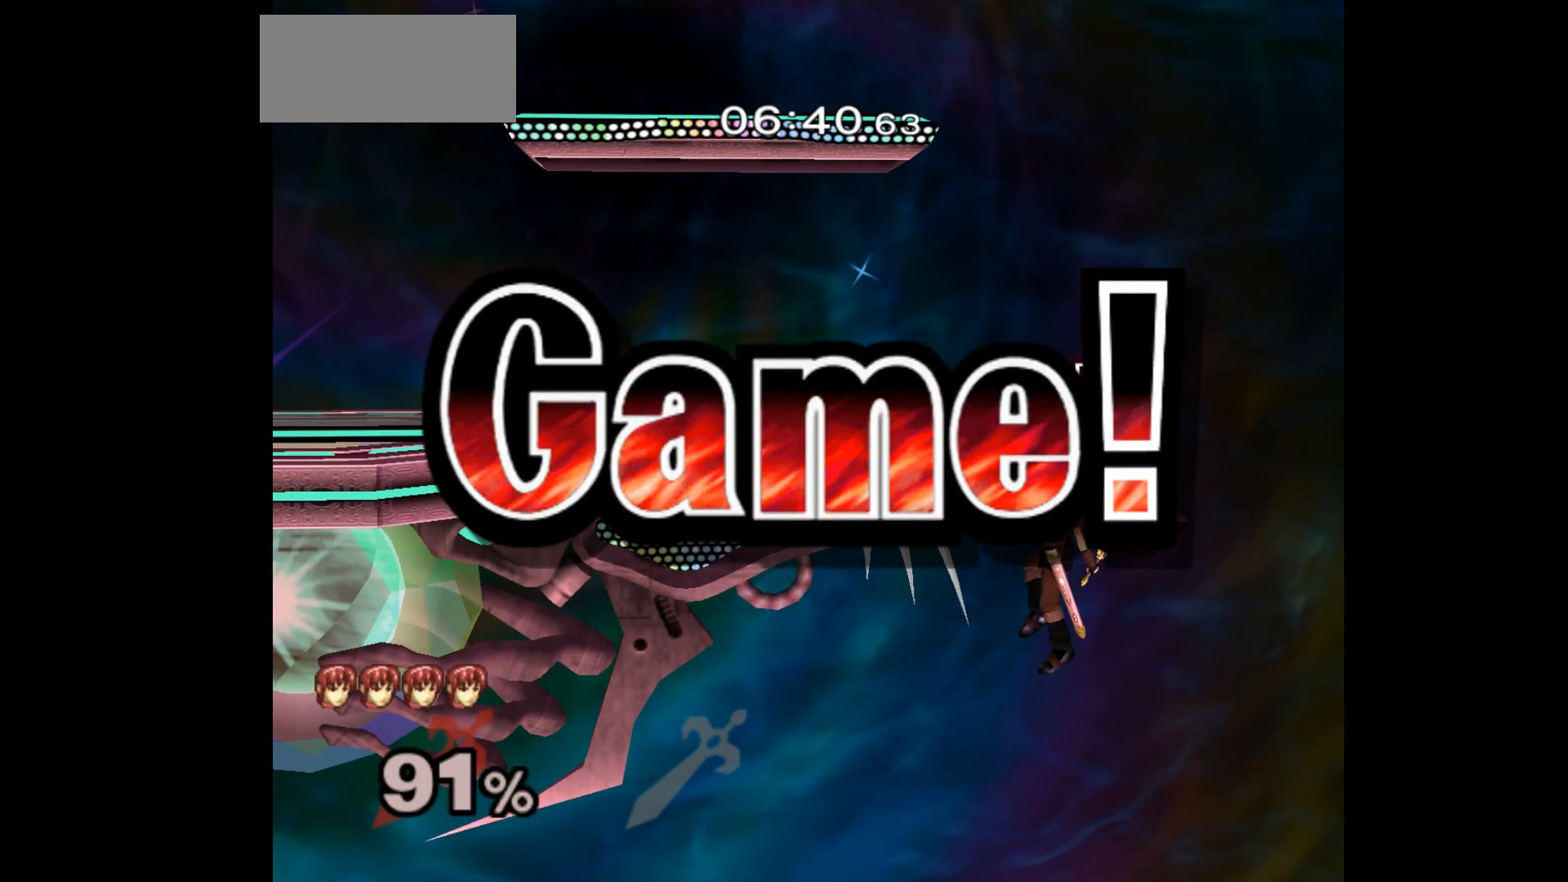
{"dt_ms": 500, "buttons": [], "left_stick": "center", "events": []}